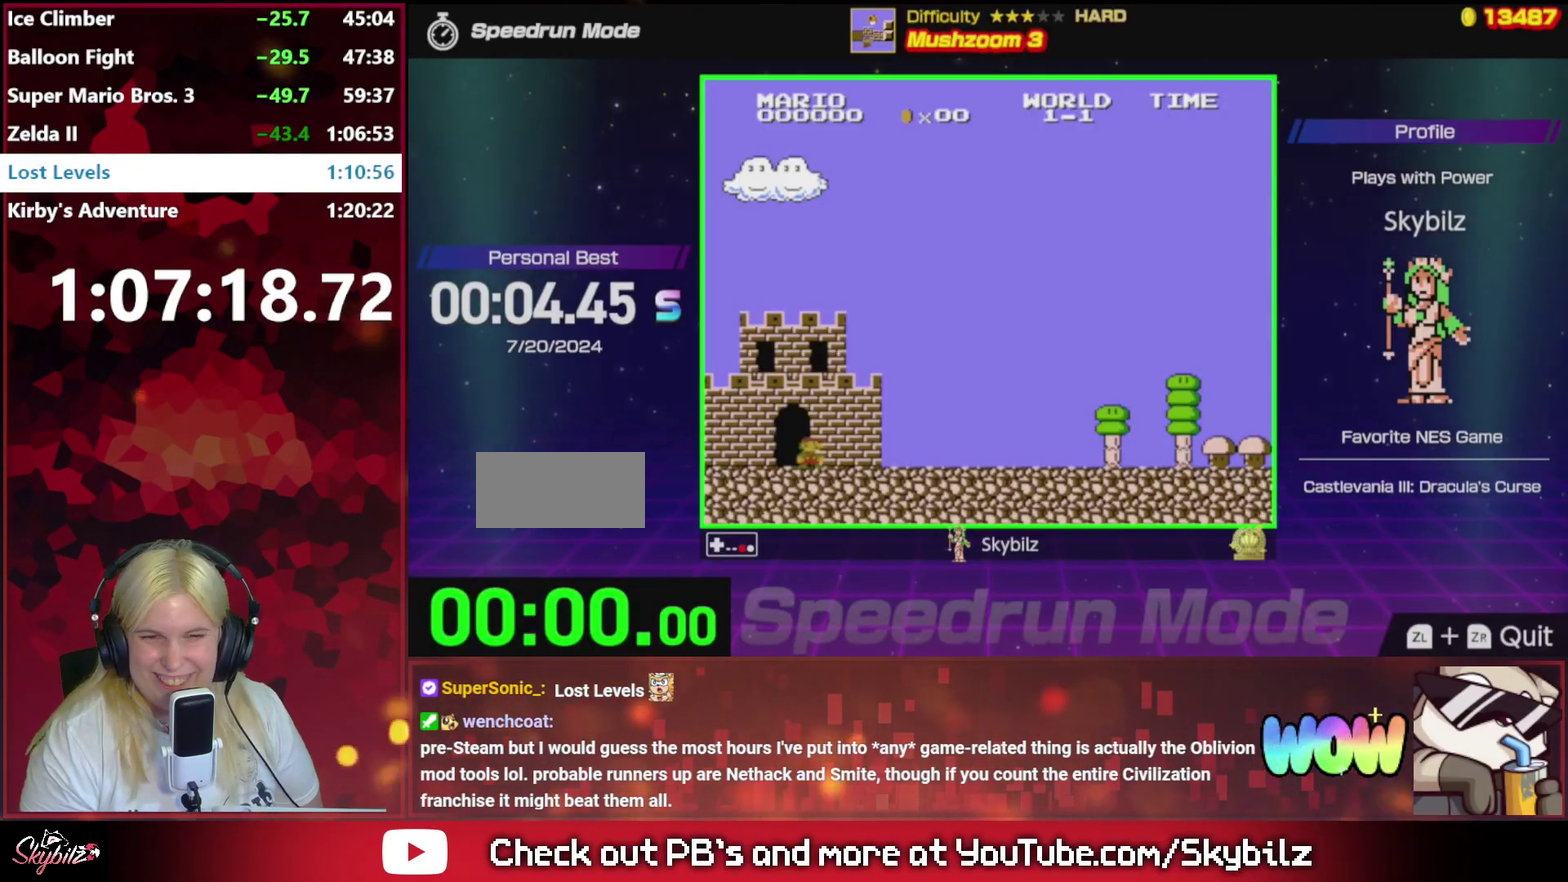
Gameplay with a controller (Nintendo layout); each line is a JSON object with the inputs held at the frame after it. "events" lists button and stick changes between this image and that frame as [ms after this image, input, new state], when the widget could be followed in between. Not read: L3 R3.
{"buttons": ["B"], "events": []}
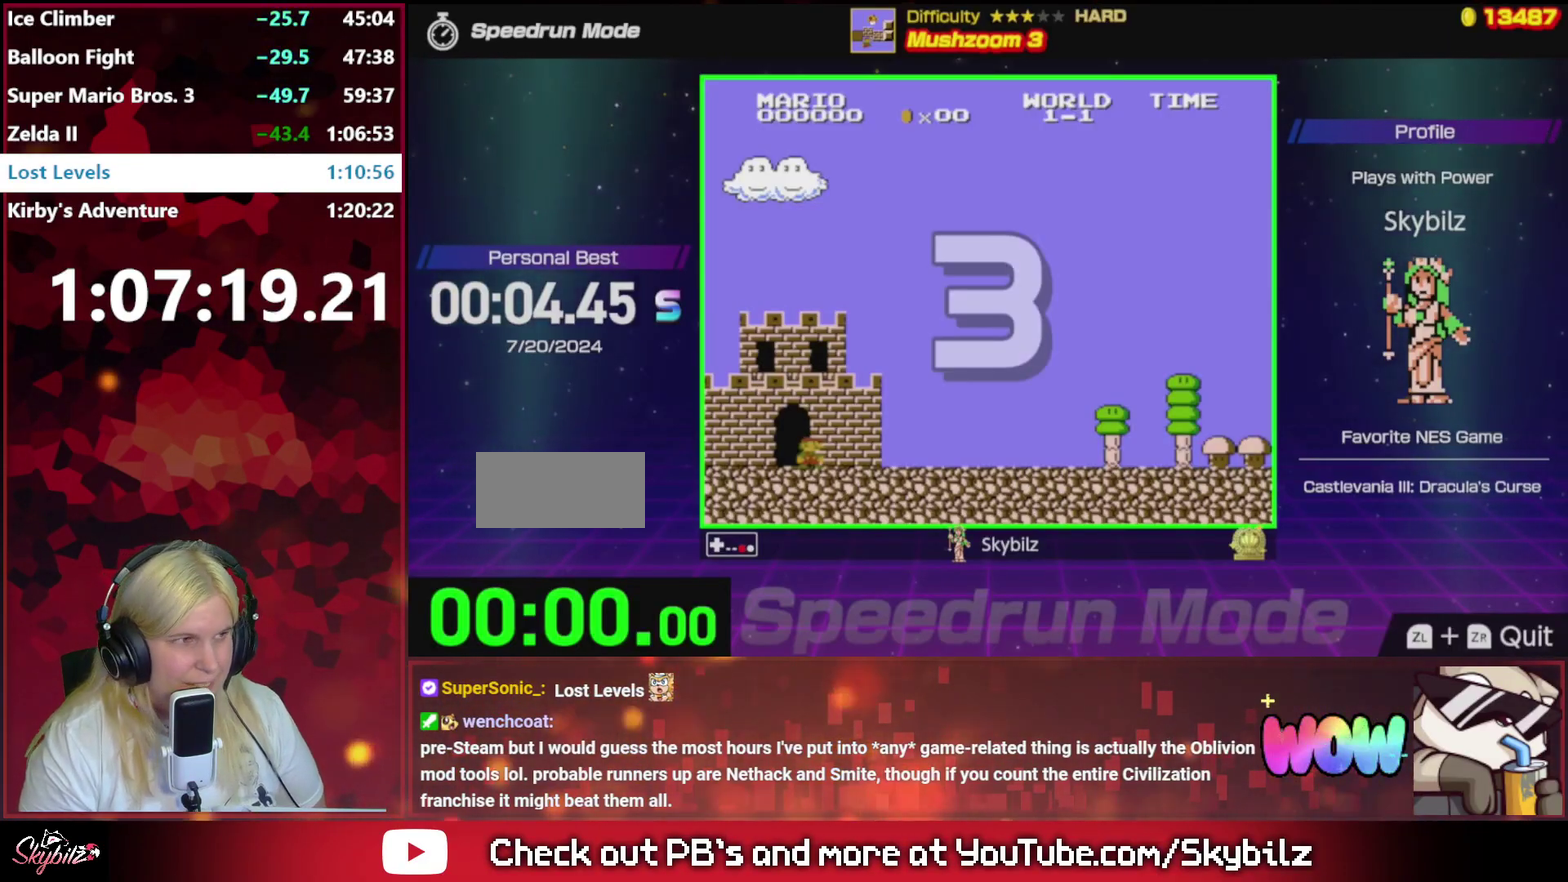
{"buttons": ["B", "DPAD_RIGHT"], "events": [[250, "DPAD_RIGHT", "down"]]}
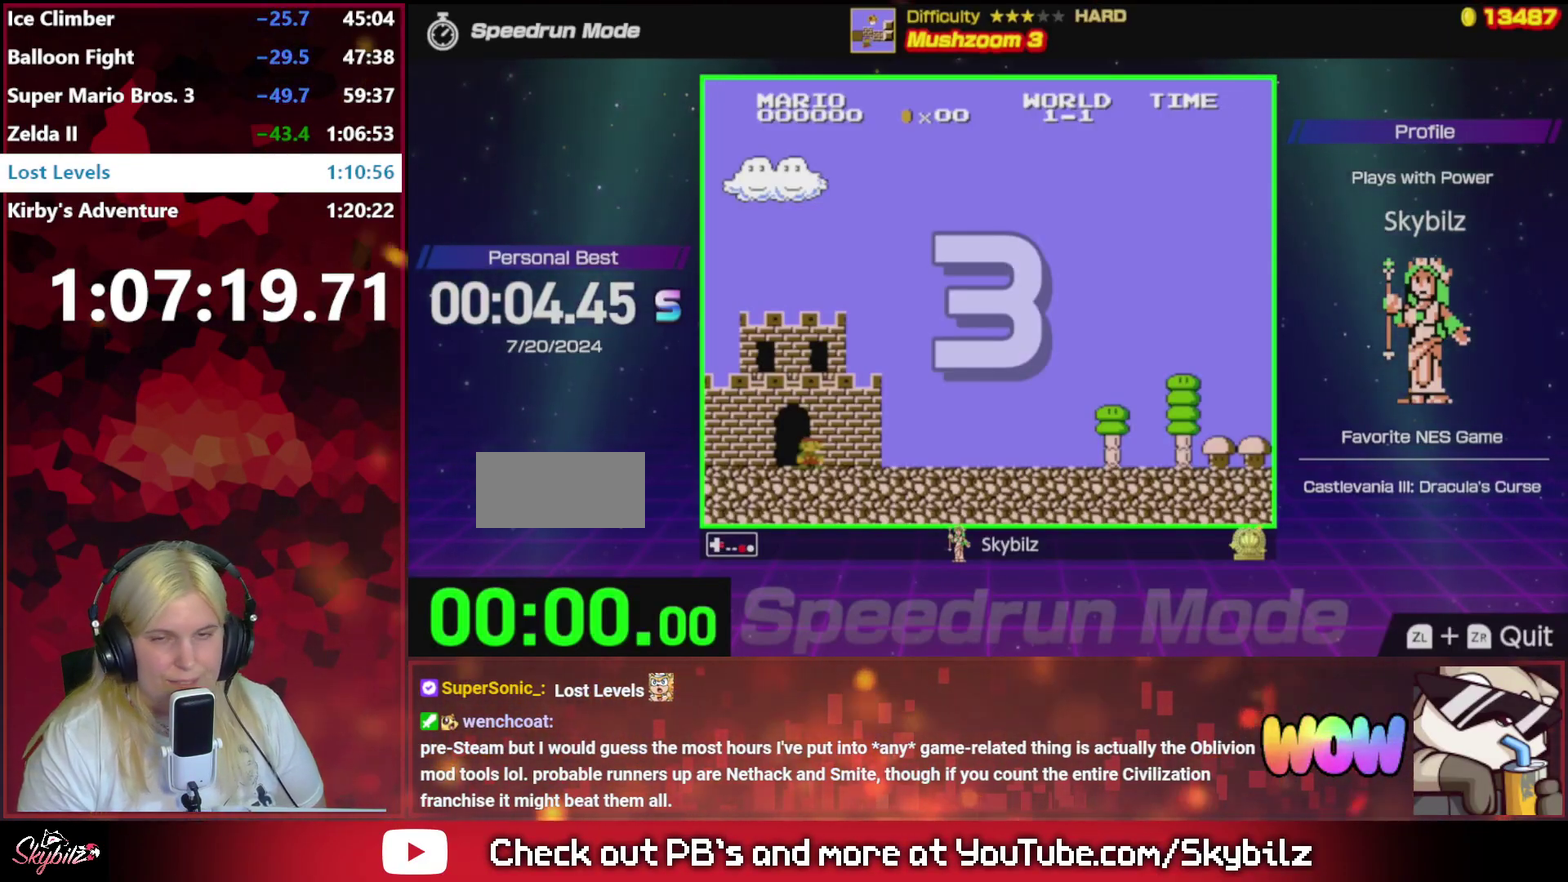
{"buttons": ["B"], "events": [[250, "DPAD_RIGHT", "up"]]}
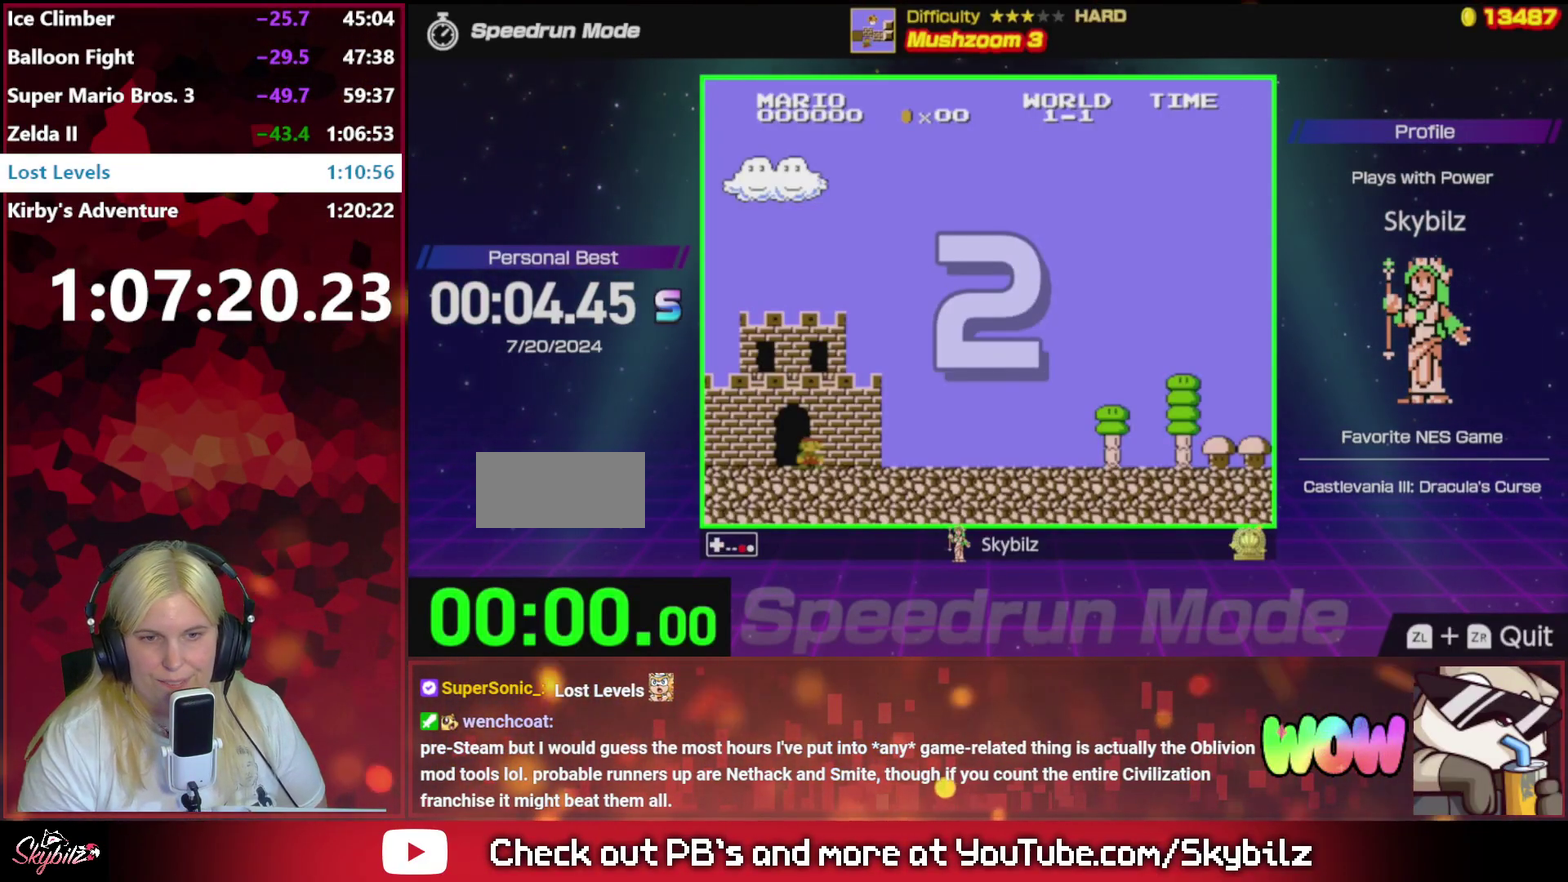
{"buttons": ["B", "DPAD_RIGHT"], "events": [[17, "DPAD_RIGHT", "down"]]}
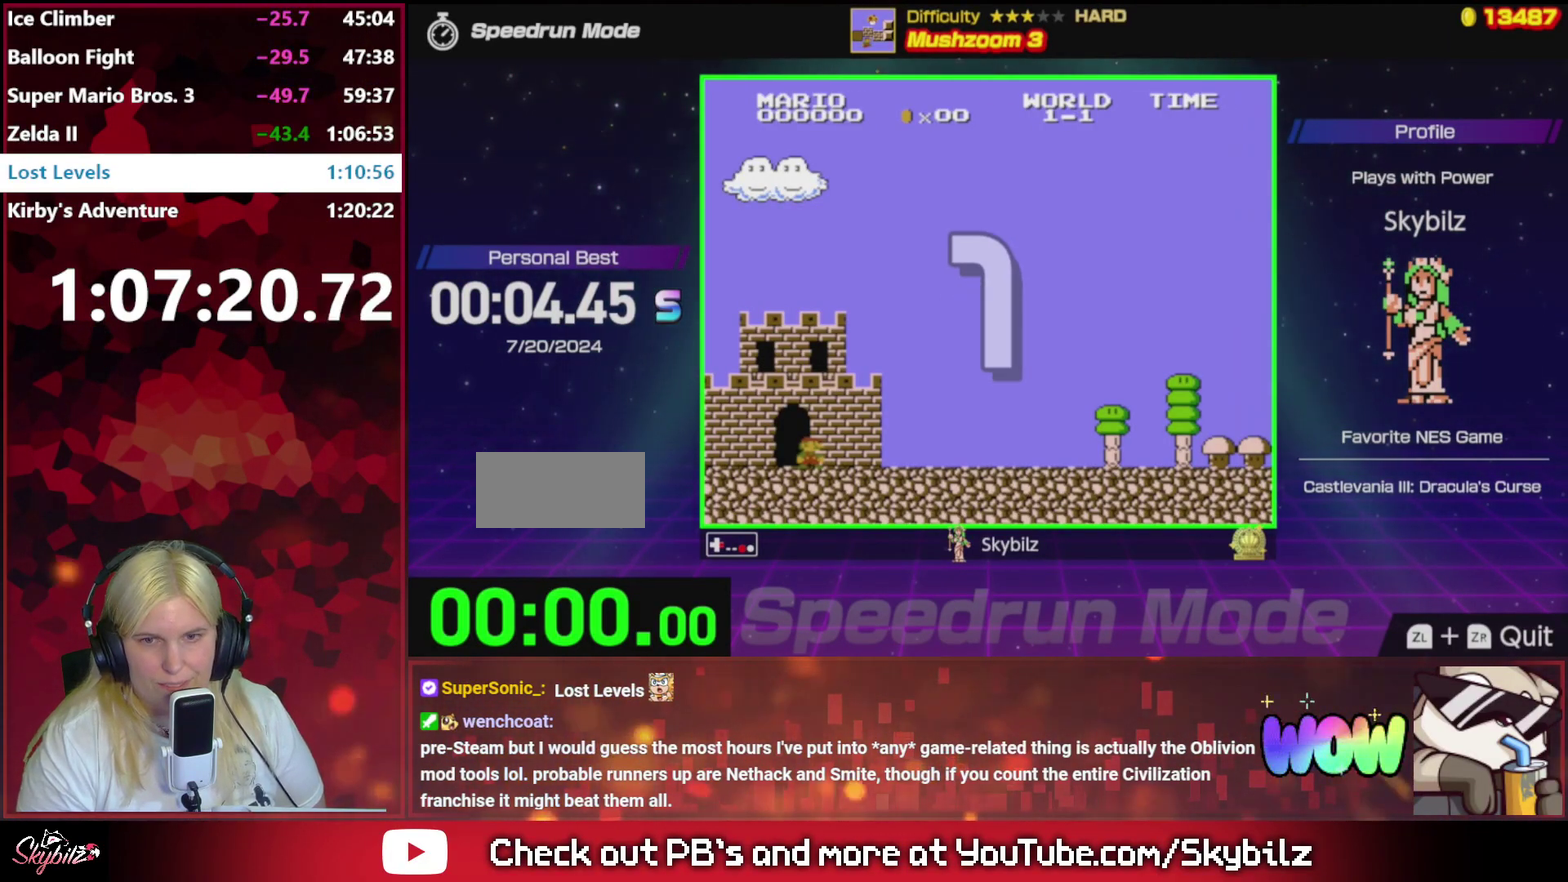
{"buttons": ["B", "DPAD_RIGHT"], "events": []}
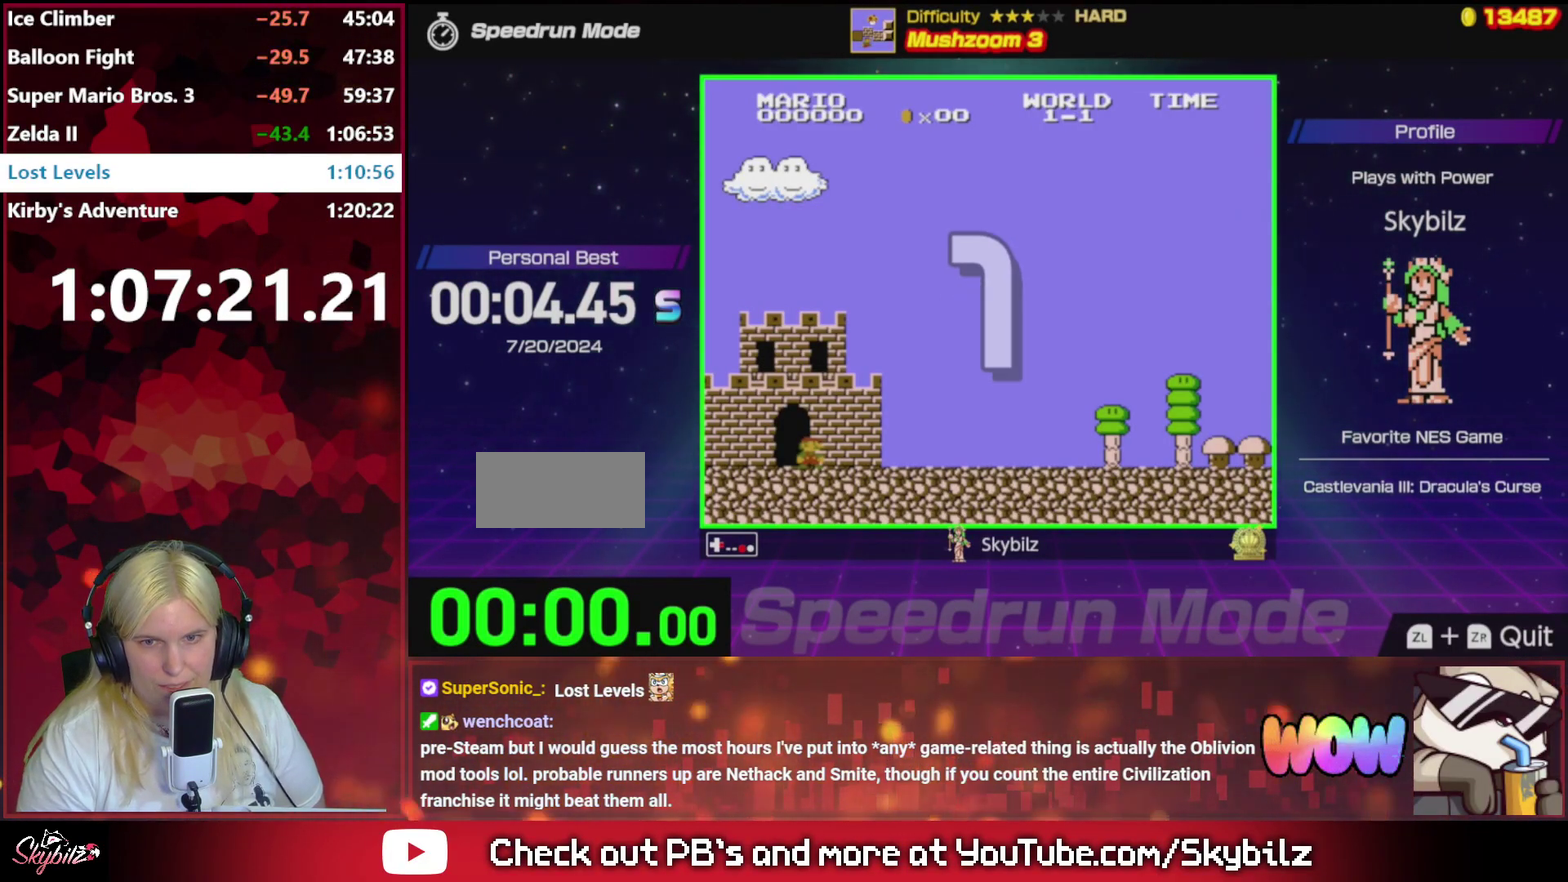
{"buttons": ["B", "DPAD_RIGHT"], "events": []}
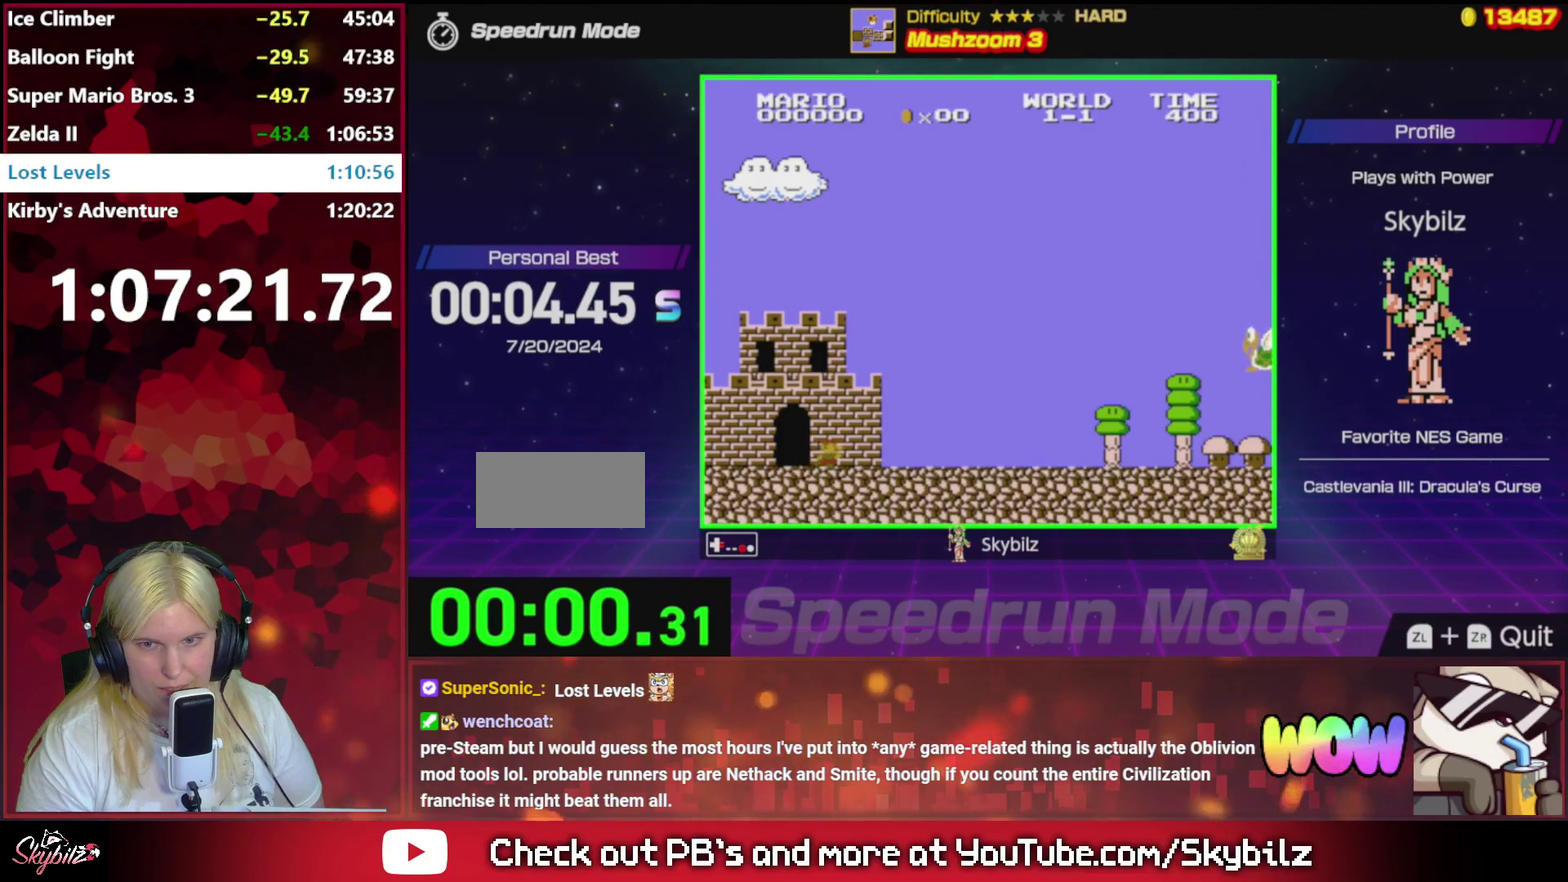
{"buttons": ["B", "DPAD_RIGHT"], "events": []}
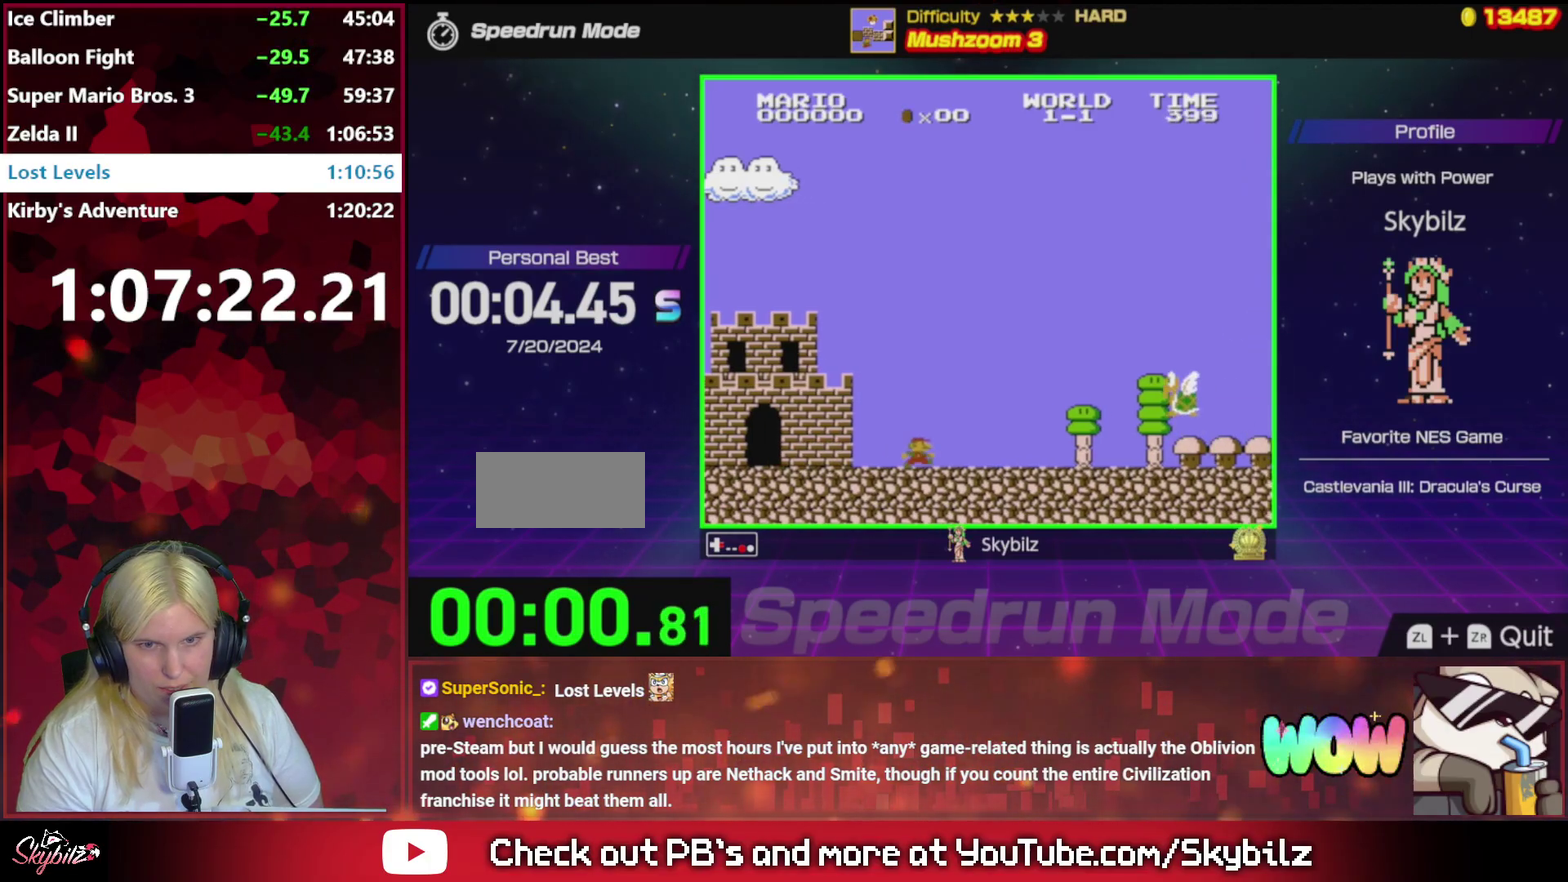
{"buttons": ["B", "DPAD_RIGHT"], "events": [[217, "A", "down"], [417, "A", "up"]]}
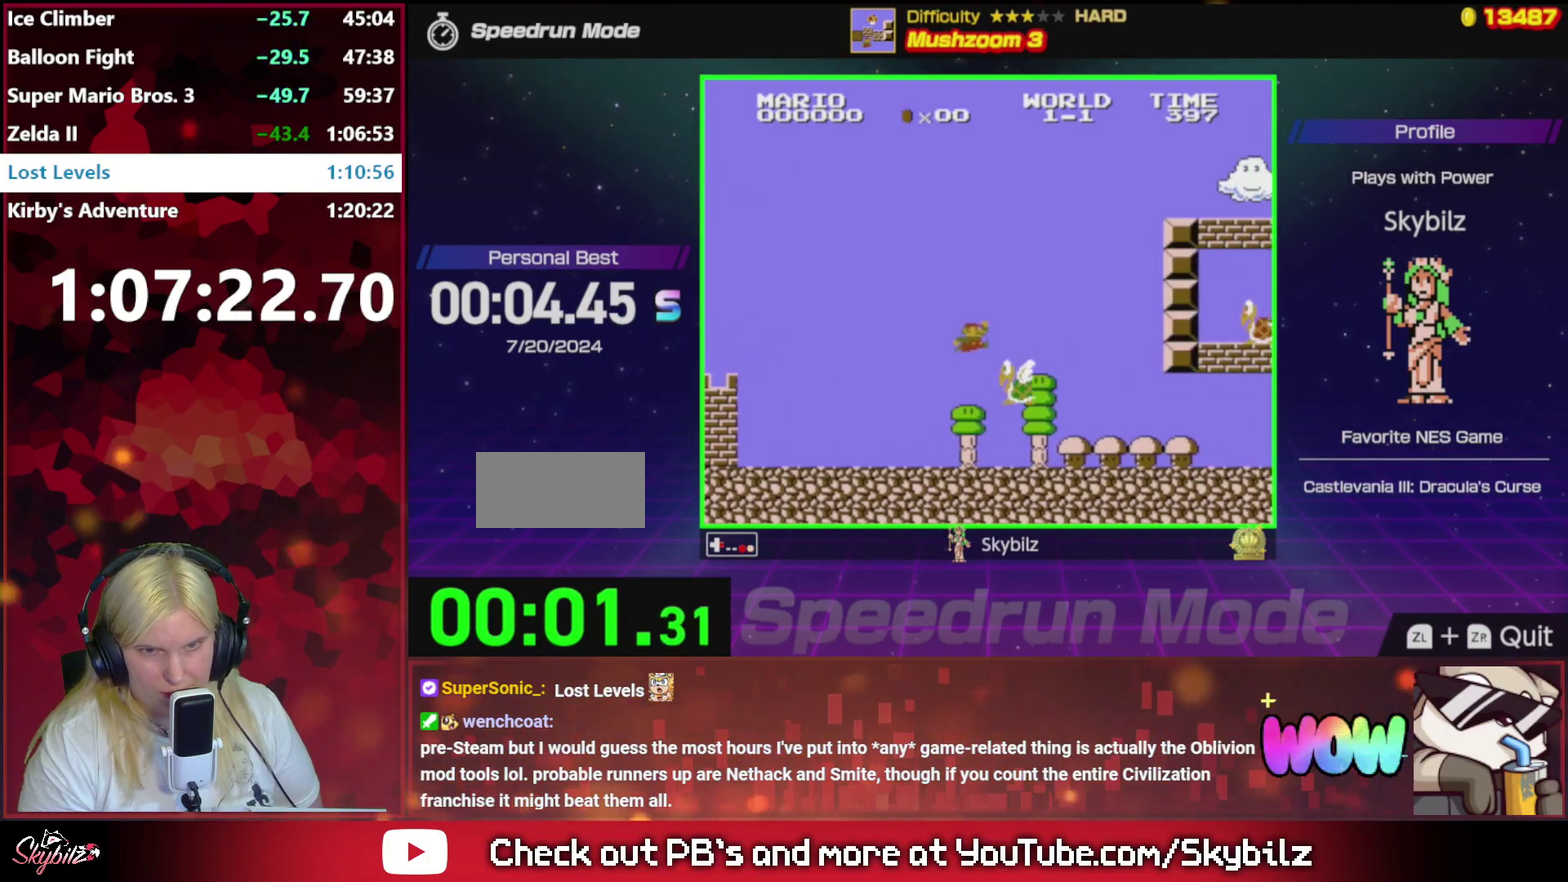
{"buttons": ["B", "DPAD_RIGHT"], "events": []}
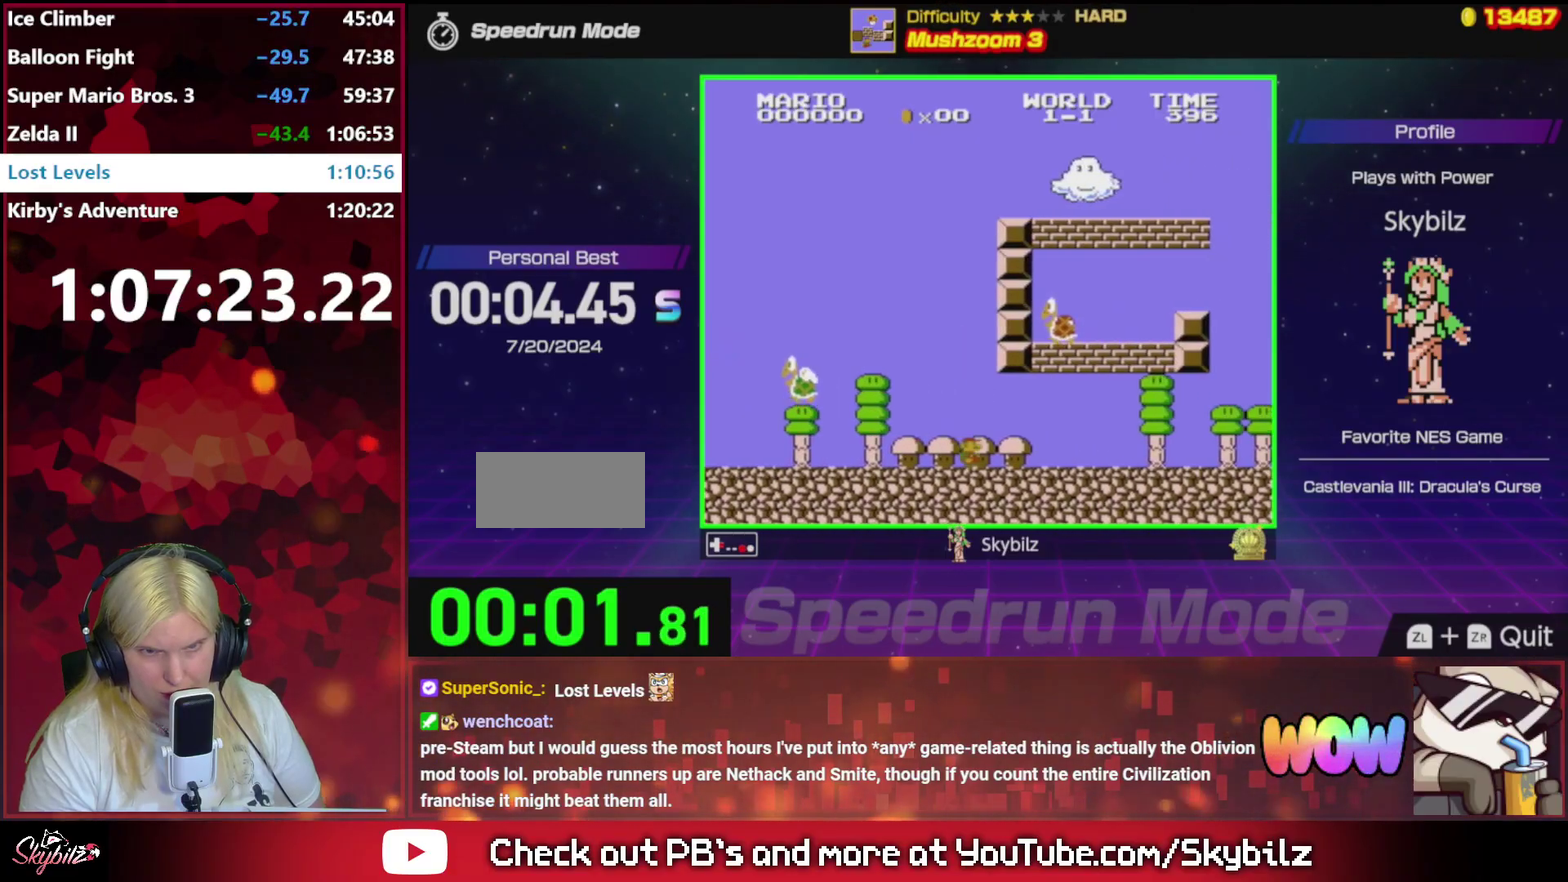
{"buttons": ["B", "DPAD_LEFT"], "events": [[183, "A", "down"], [183, "DPAD_LEFT", "down"], [183, "DPAD_RIGHT", "up"], [383, "A", "up"]]}
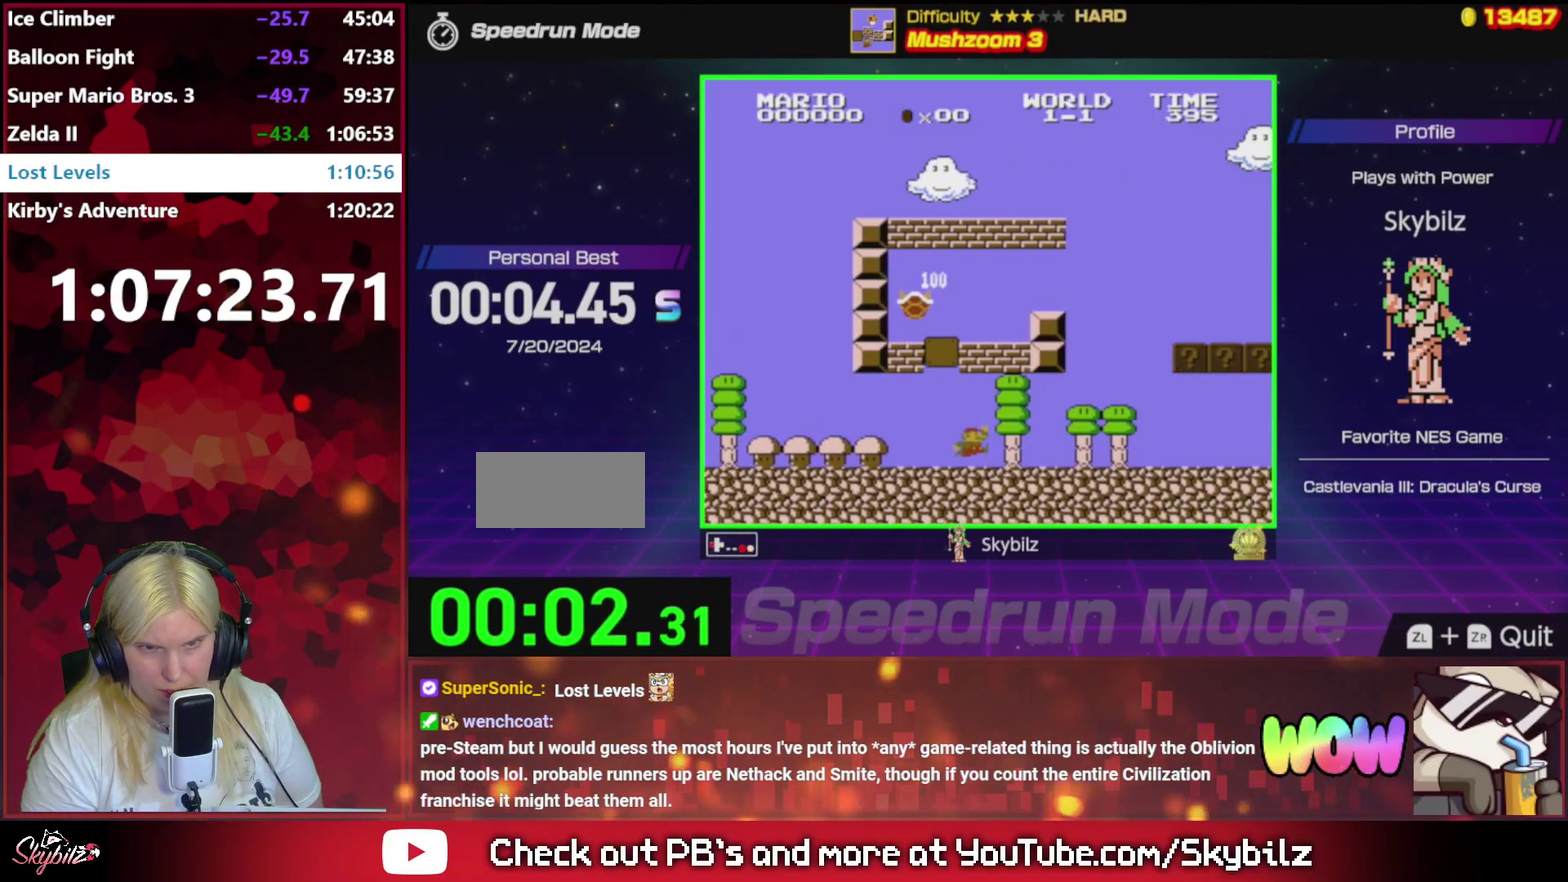
{"buttons": ["B", "DPAD_RIGHT"], "events": [[417, "DPAD_LEFT", "up"], [450, "DPAD_RIGHT", "down"]]}
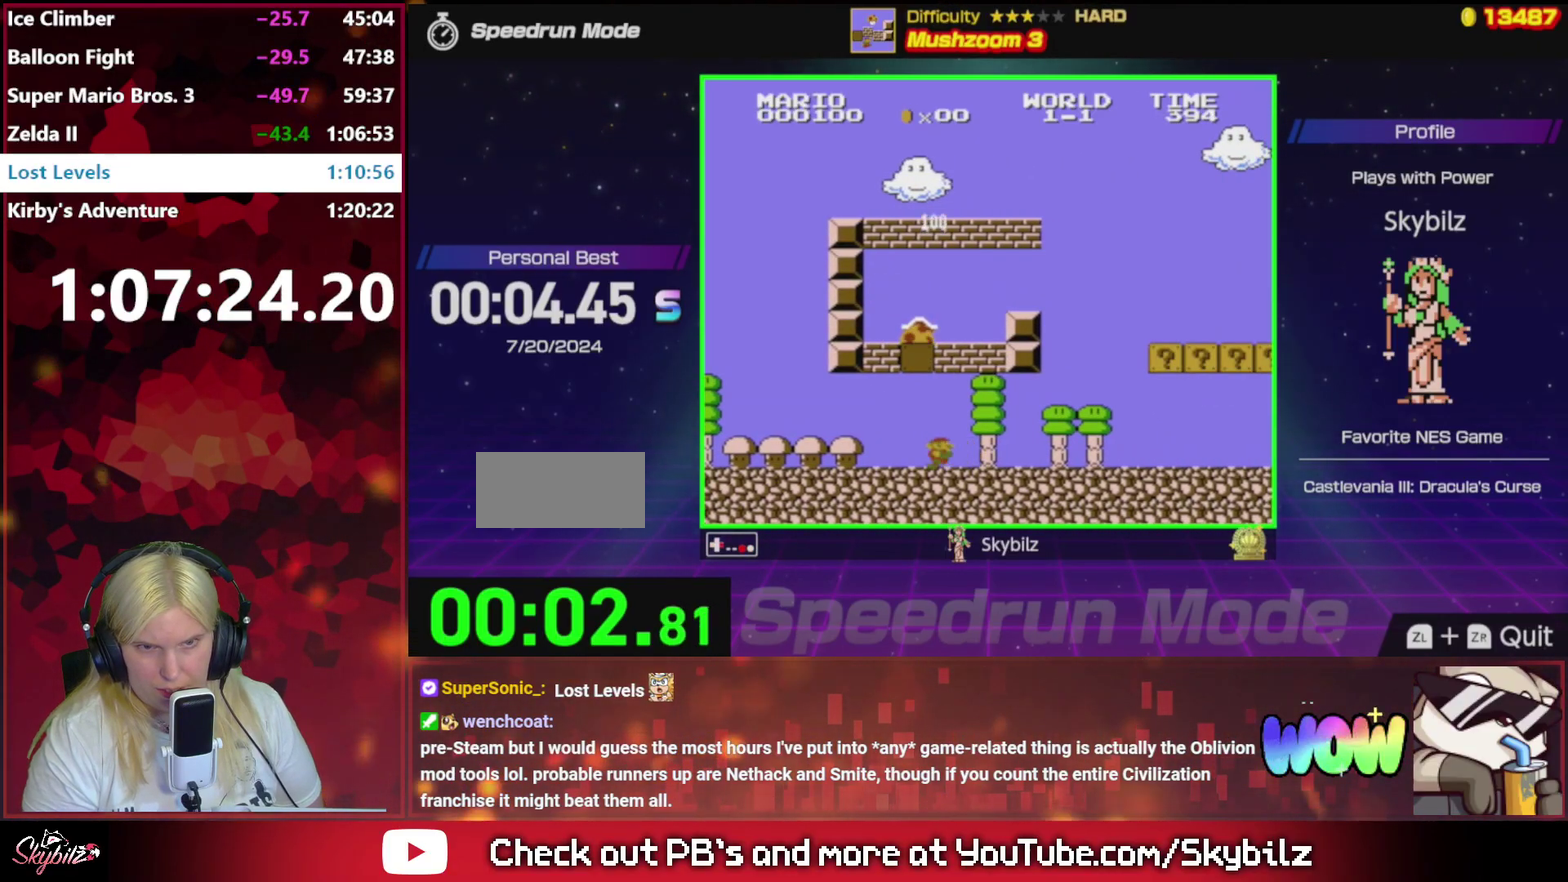
{"buttons": ["A", "B", "DPAD_RIGHT"], "events": [[117, "DPAD_RIGHT", "up"], [417, "DPAD_RIGHT", "down"], [483, "A", "down"]]}
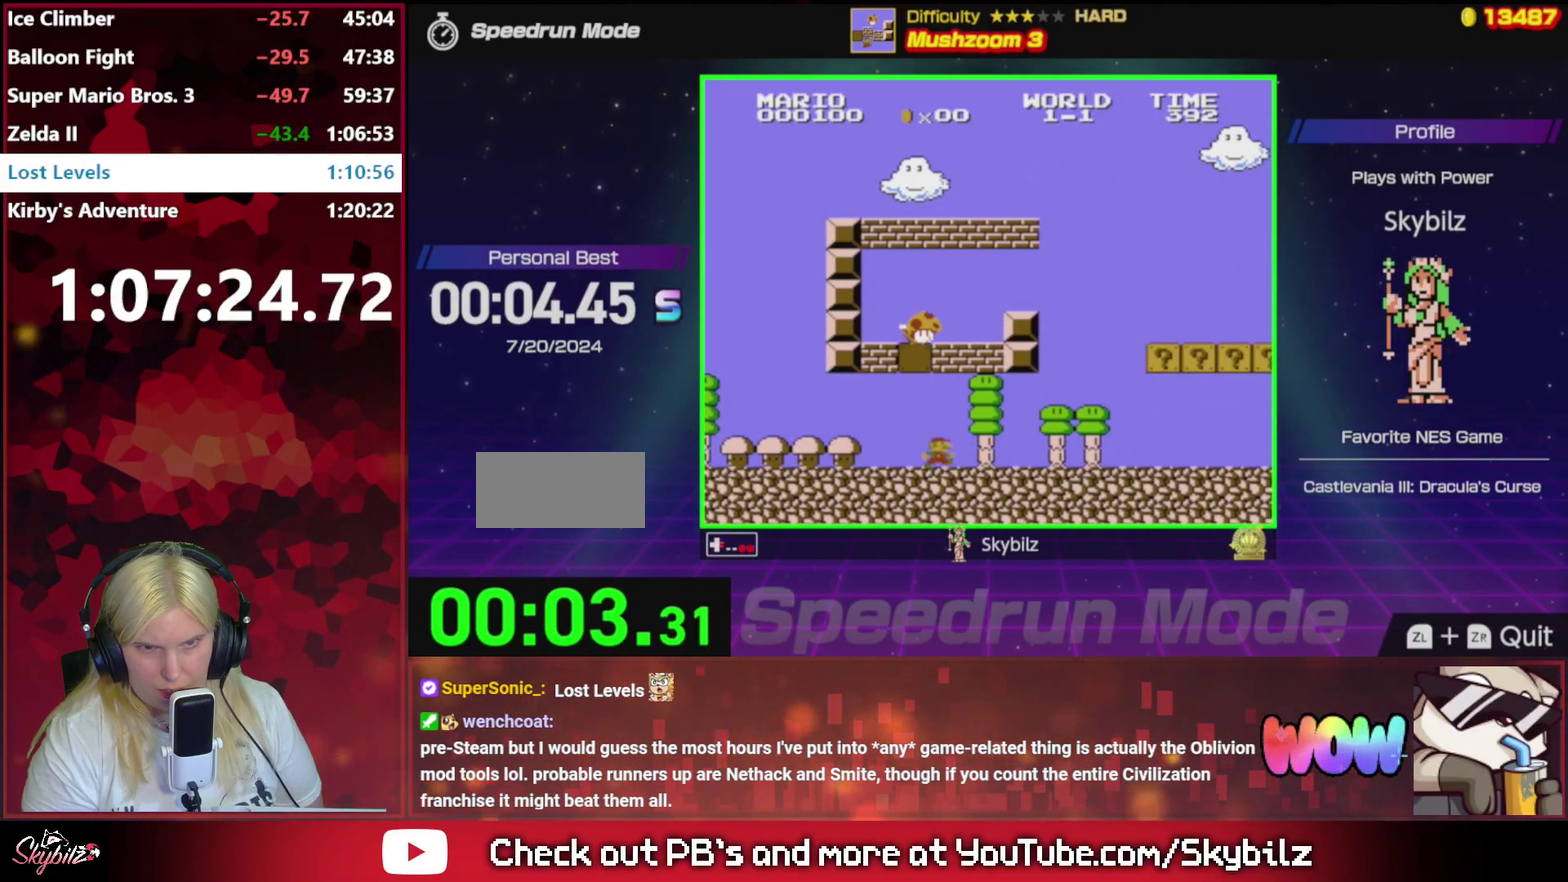
{"buttons": ["B", "DPAD_LEFT"], "events": [[217, "DPAD_RIGHT", "up"], [283, "DPAD_LEFT", "down"], [450, "A", "up"]]}
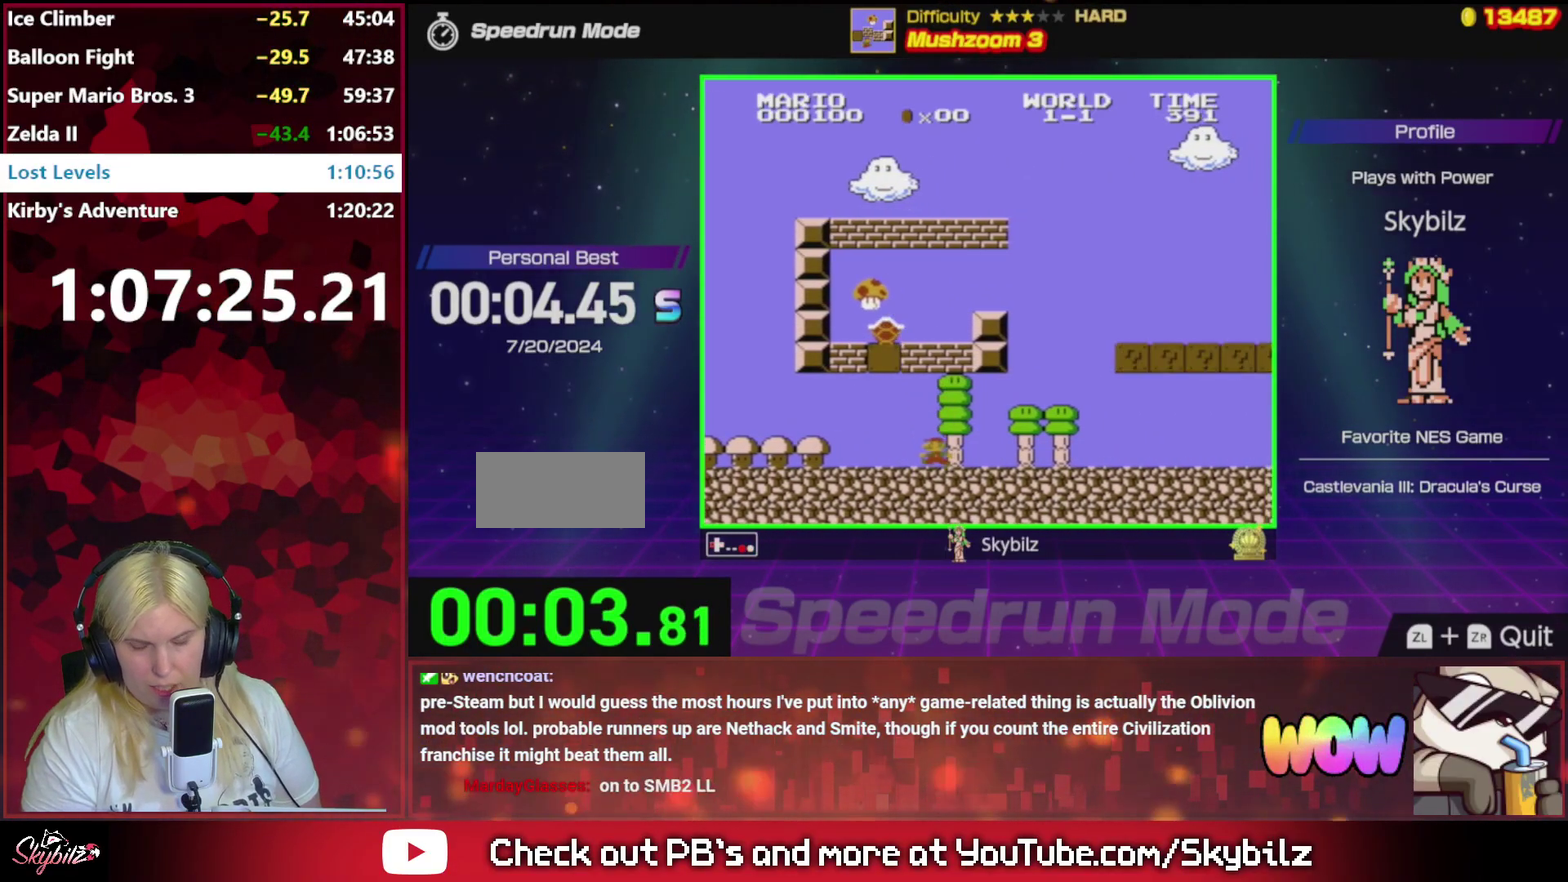
{"buttons": ["B"], "events": [[83, "DPAD_LEFT", "up"], [183, "DPAD_RIGHT", "down"], [383, "DPAD_RIGHT", "up"]]}
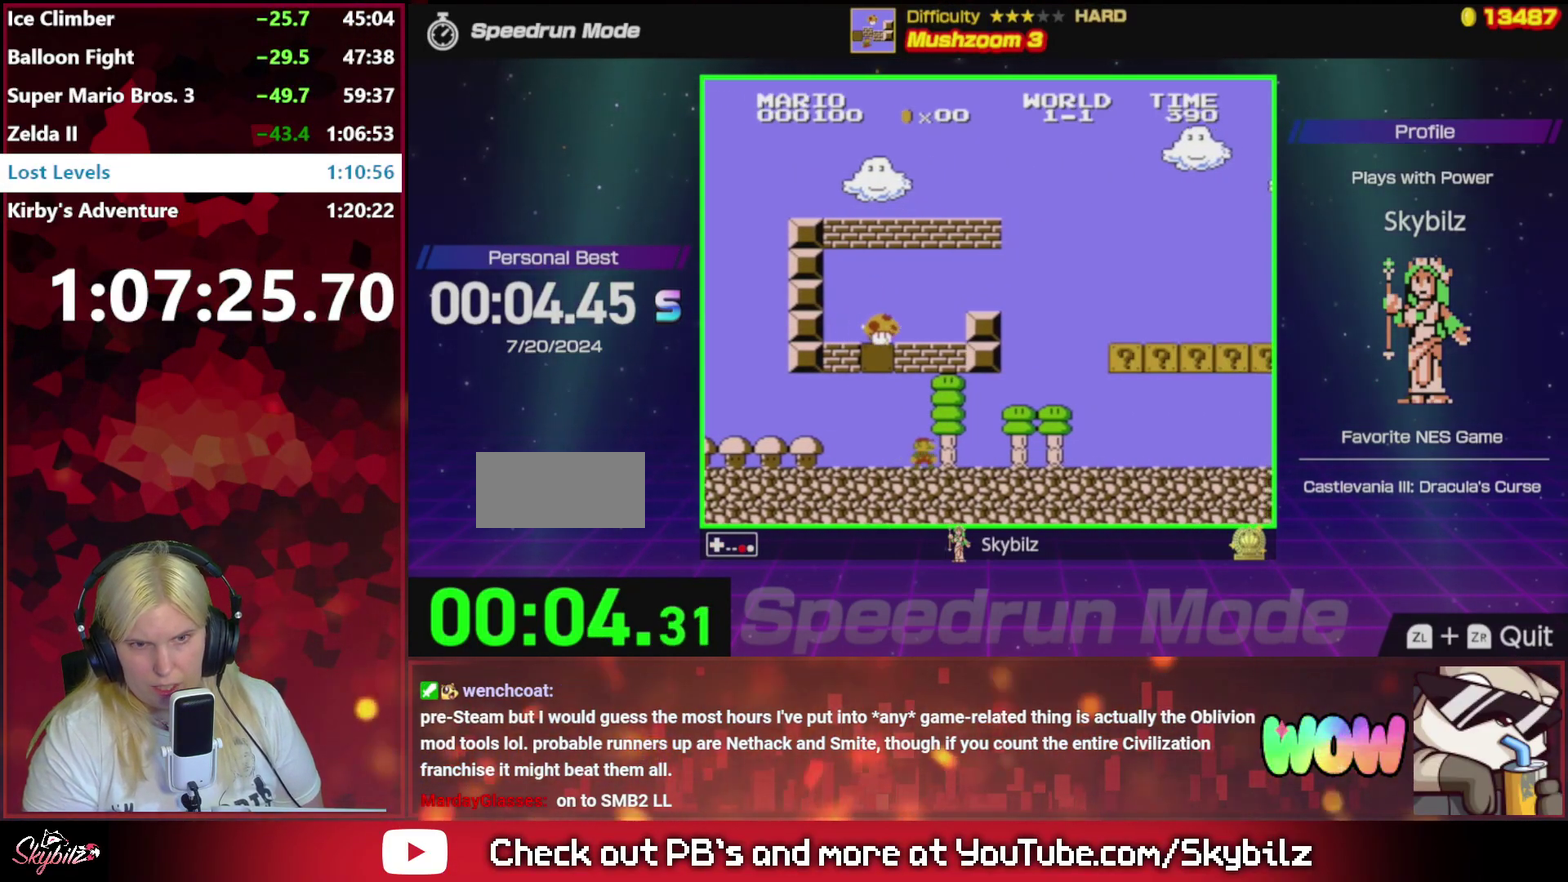
{"buttons": ["A", "B"], "events": [[83, "DPAD_RIGHT", "down"], [117, "A", "down"], [417, "DPAD_RIGHT", "up"]]}
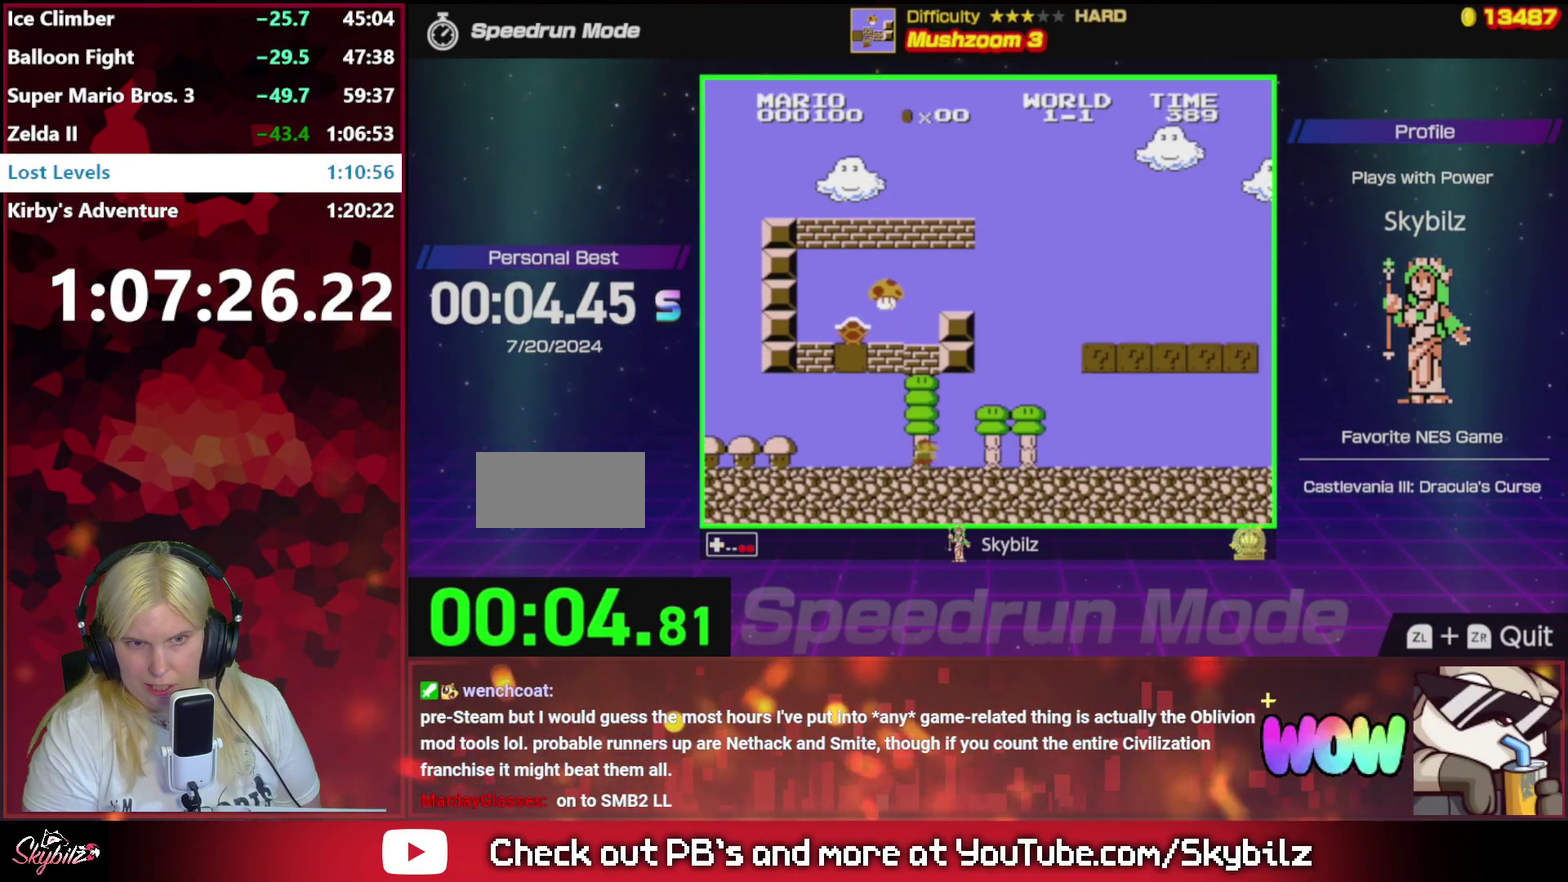
{"buttons": ["B", "DPAD_RIGHT"], "events": [[17, "A", "up"], [83, "DPAD_LEFT", "down"], [417, "DPAD_LEFT", "up"], [483, "DPAD_RIGHT", "down"]]}
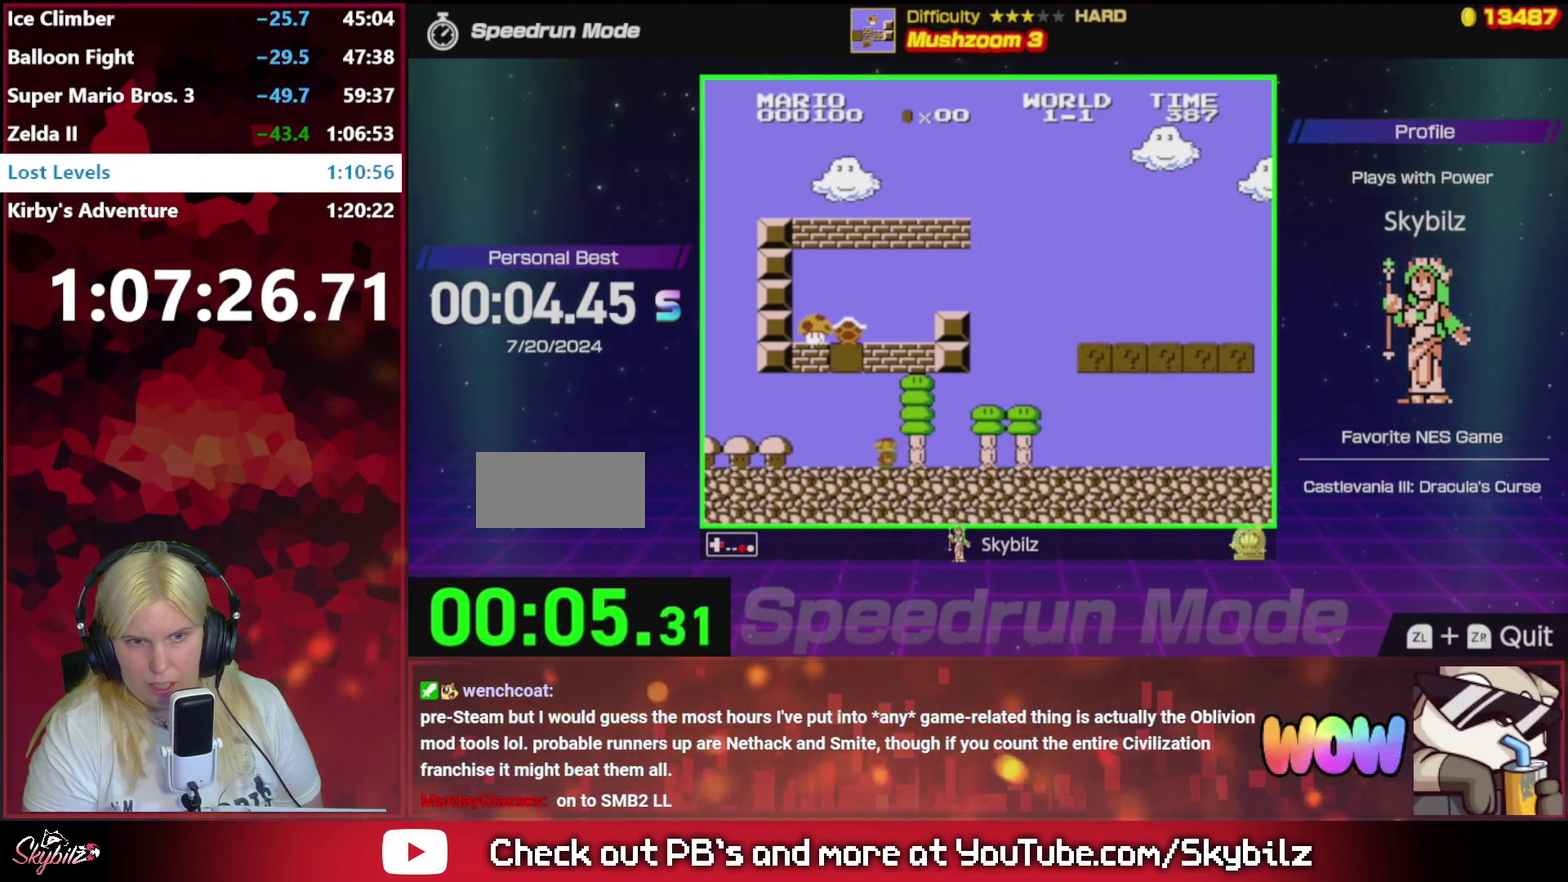
{"buttons": ["A", "B", "DPAD_RIGHT"], "events": [[150, "DPAD_RIGHT", "up"], [350, "DPAD_RIGHT", "down"], [450, "A", "down"]]}
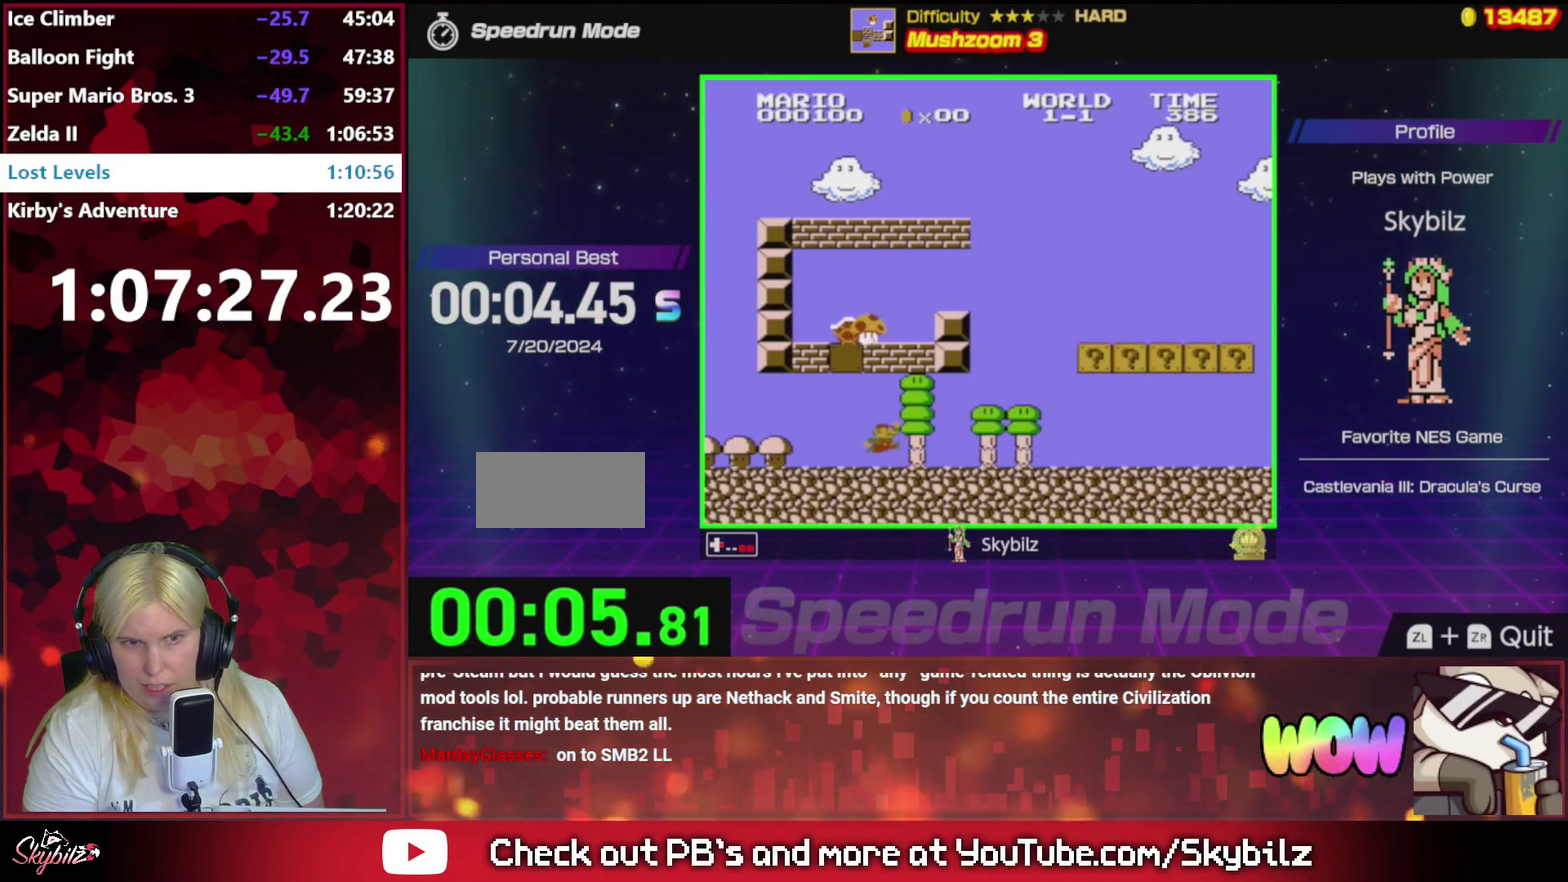
{"buttons": ["B", "DPAD_LEFT"], "events": [[283, "A", "up"], [317, "DPAD_RIGHT", "up"], [483, "DPAD_LEFT", "down"]]}
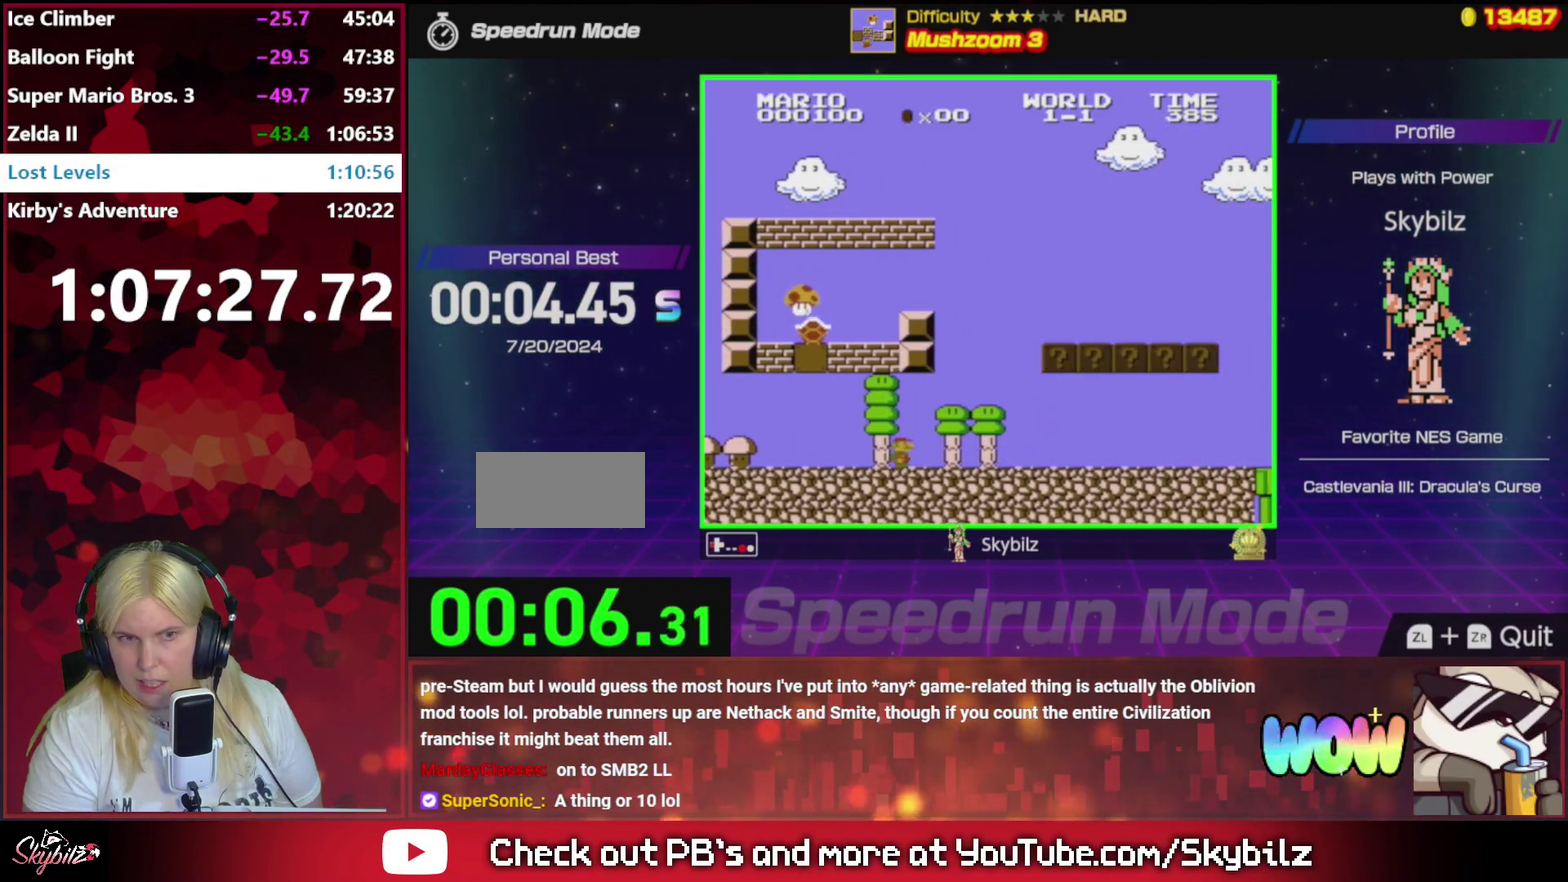
{"buttons": ["B"], "events": [[283, "DPAD_LEFT", "up"], [350, "DPAD_RIGHT", "down"], [483, "DPAD_RIGHT", "up"]]}
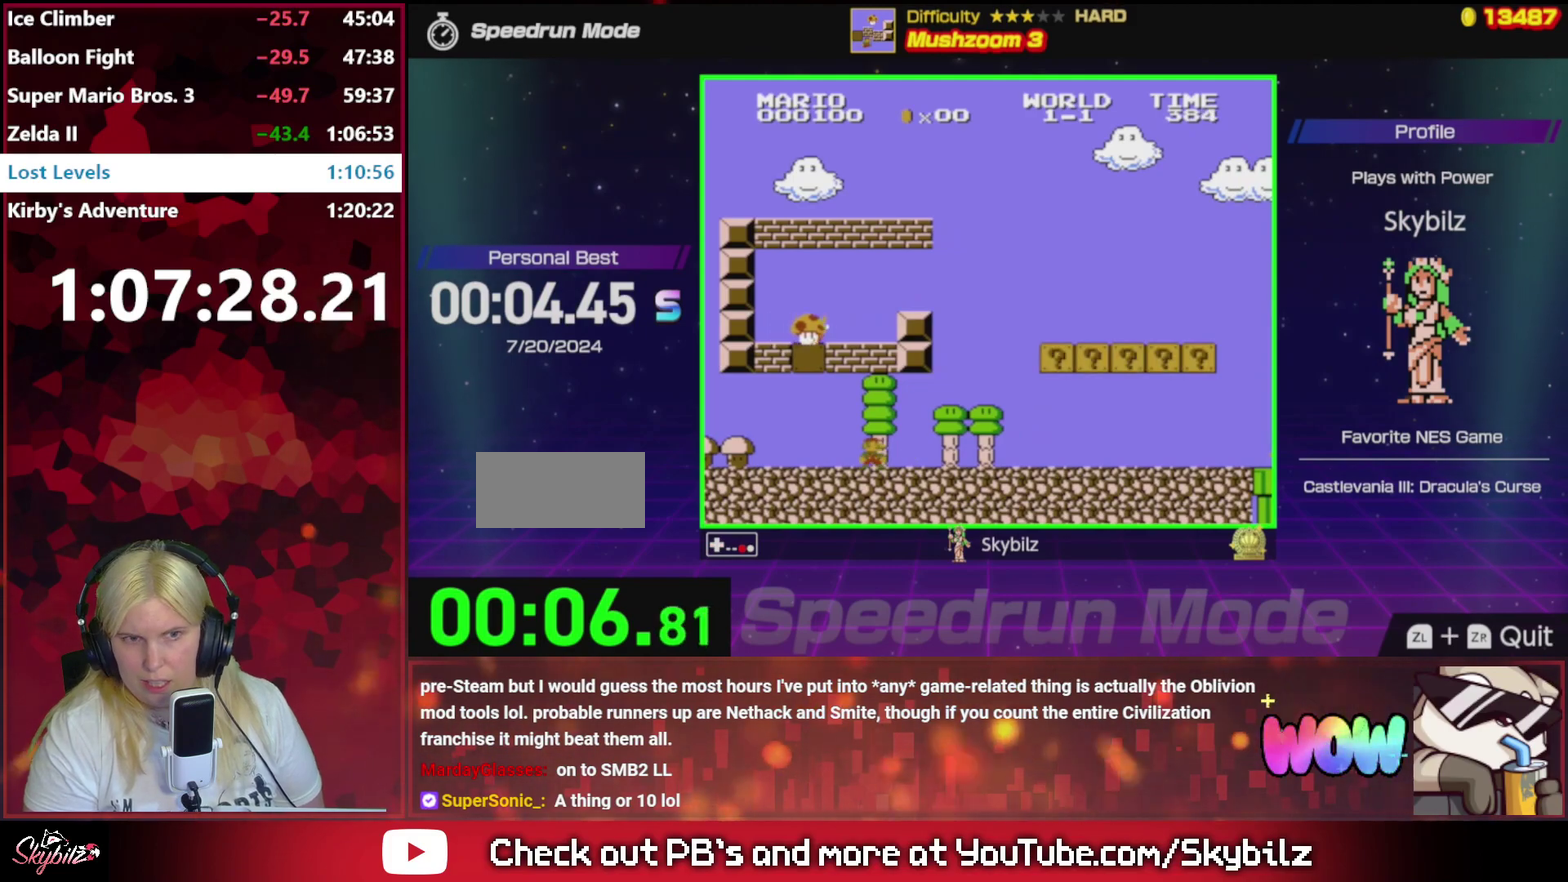
{"buttons": ["A", "B"], "events": [[150, "A", "down"]]}
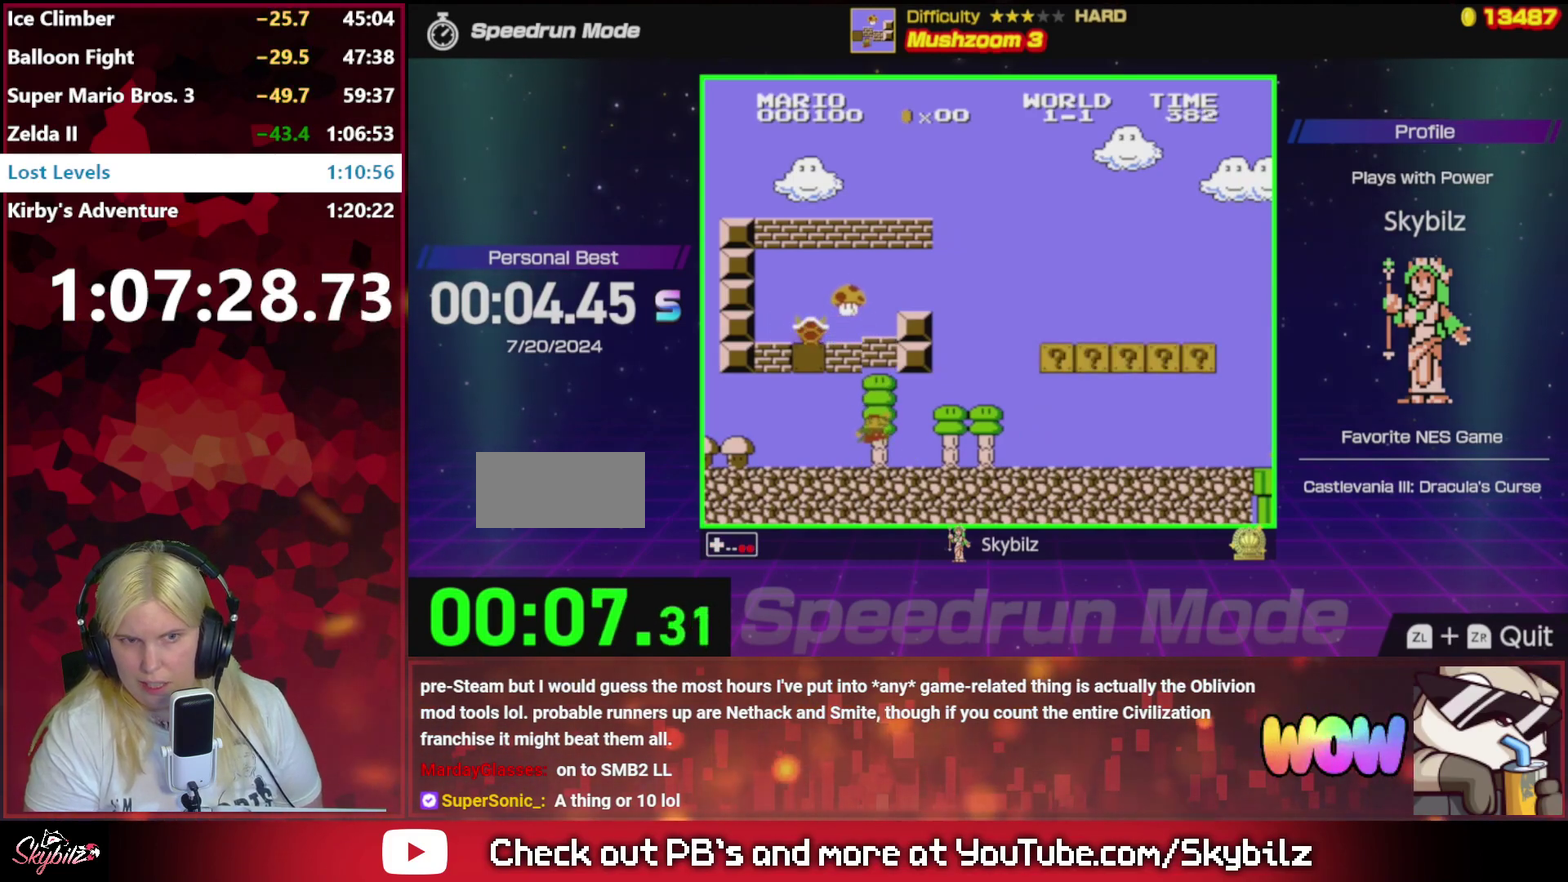
{"buttons": ["B", "DPAD_RIGHT"], "events": [[150, "A", "up"], [183, "DPAD_LEFT", "down"], [417, "DPAD_LEFT", "up"], [483, "DPAD_RIGHT", "down"]]}
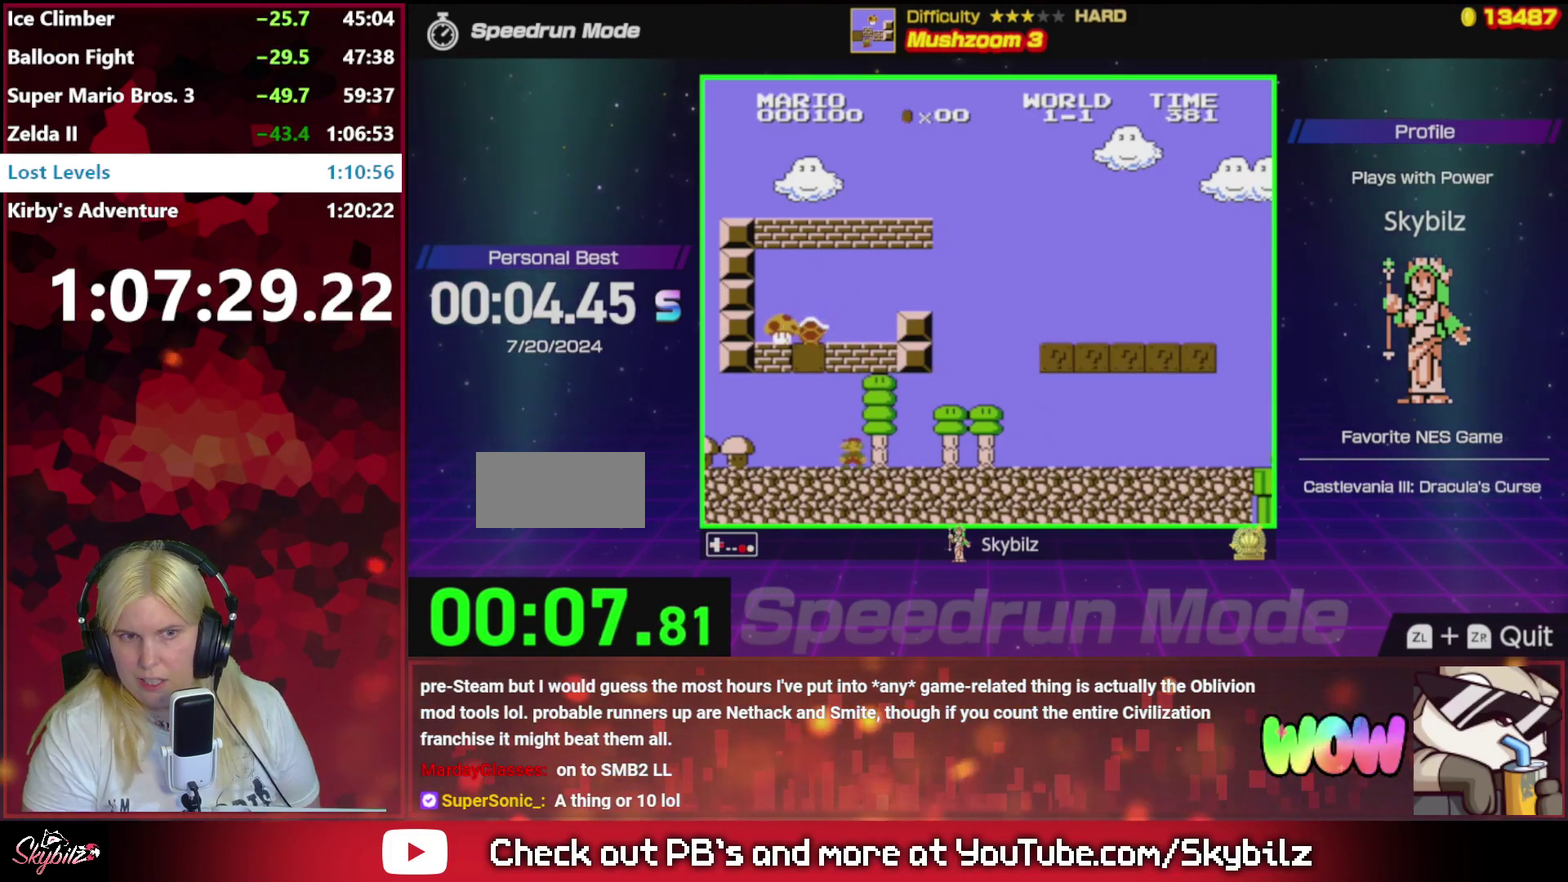
{"buttons": ["B"], "events": [[117, "DPAD_RIGHT", "up"]]}
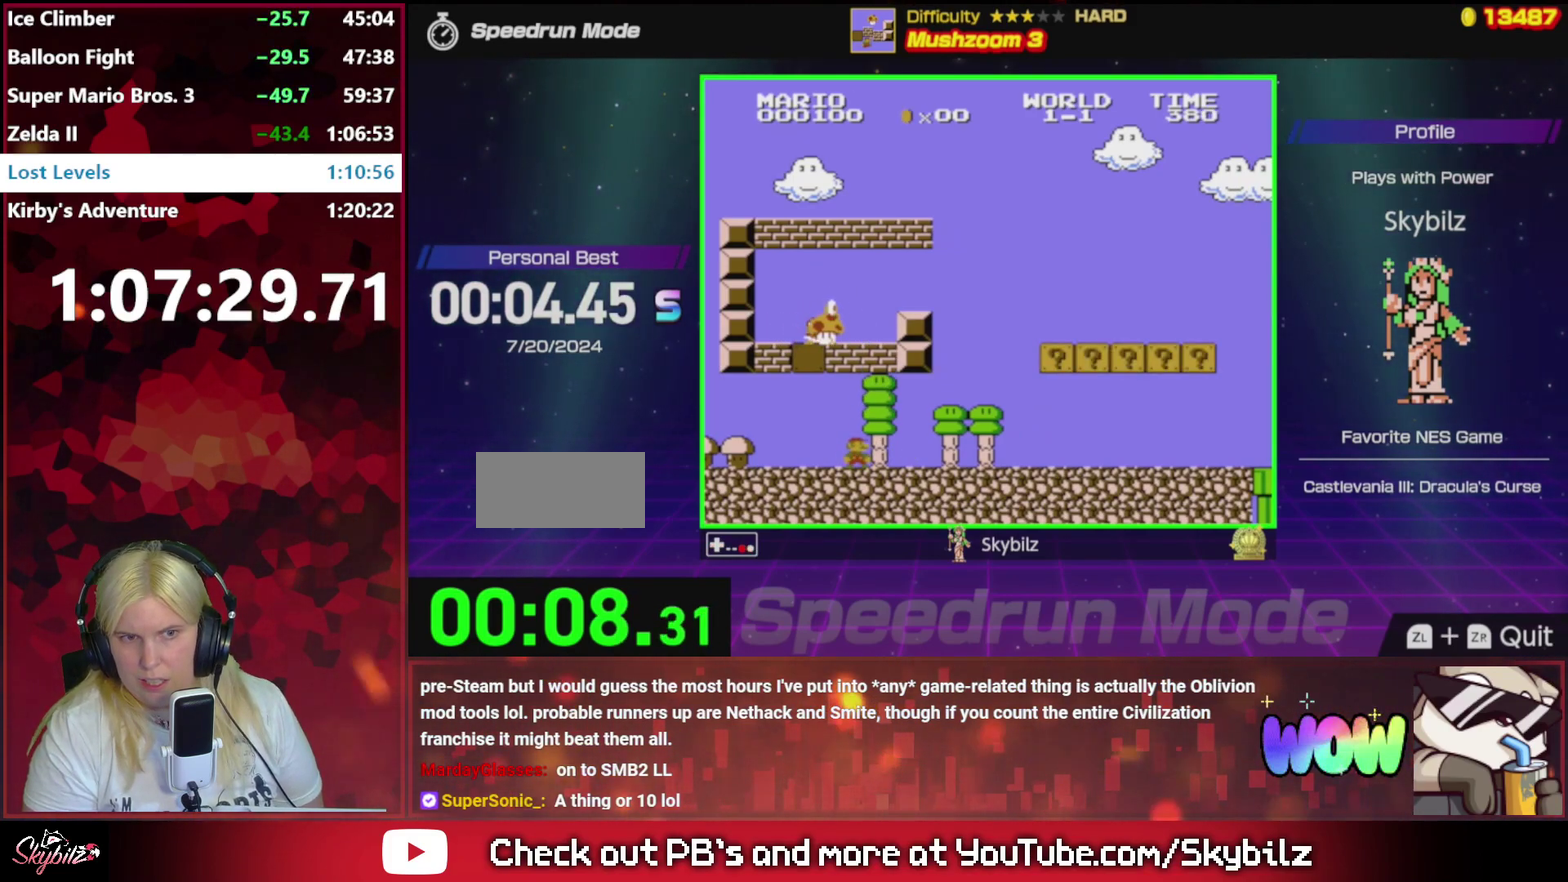
{"buttons": ["A", "B", "DPAD_LEFT"], "events": [[117, "A", "down"], [117, "DPAD_RIGHT", "down"], [417, "DPAD_RIGHT", "up"], [483, "DPAD_LEFT", "down"]]}
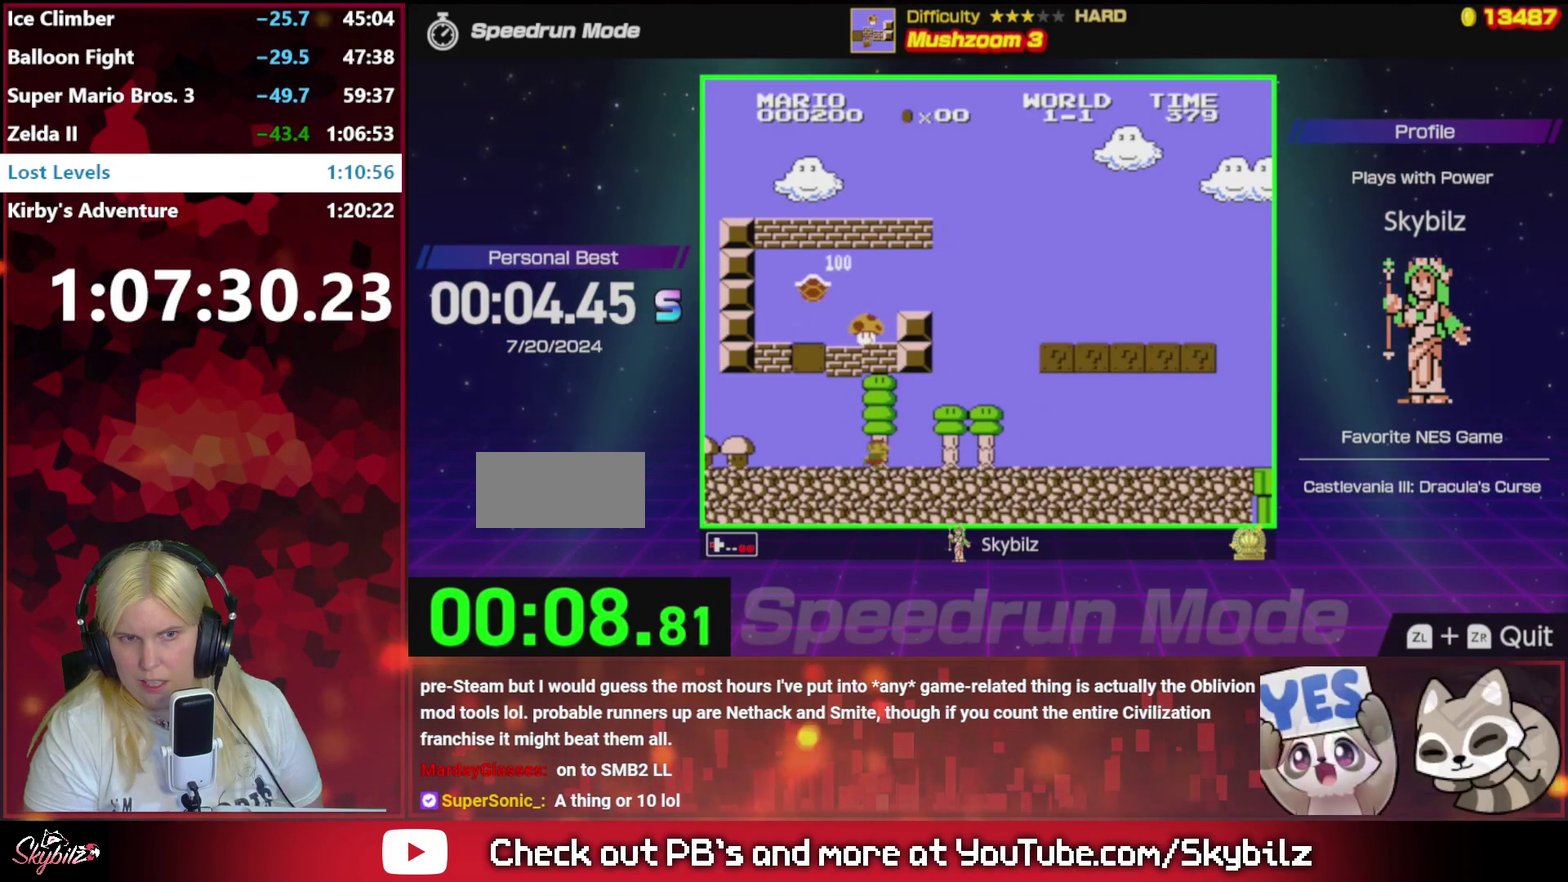
{"buttons": ["B", "DPAD_LEFT"], "events": [[83, "A", "up"], [150, "DPAD_LEFT", "up"], [417, "DPAD_LEFT", "down"]]}
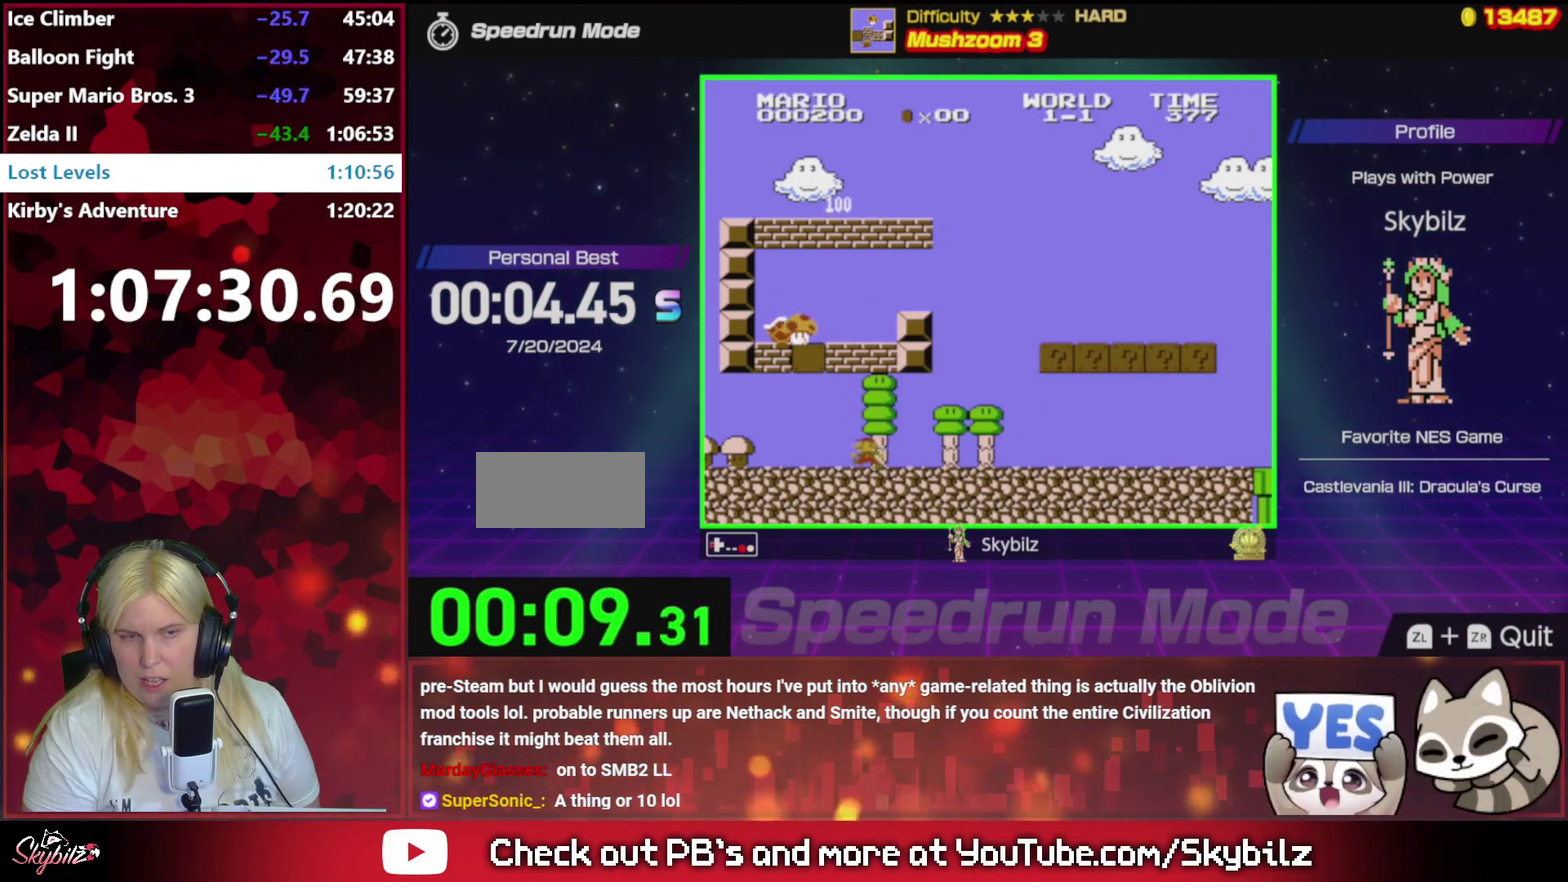
{"buttons": ["B"], "events": [[83, "DPAD_LEFT", "up"], [117, "DPAD_RIGHT", "down"], [217, "DPAD_RIGHT", "up"]]}
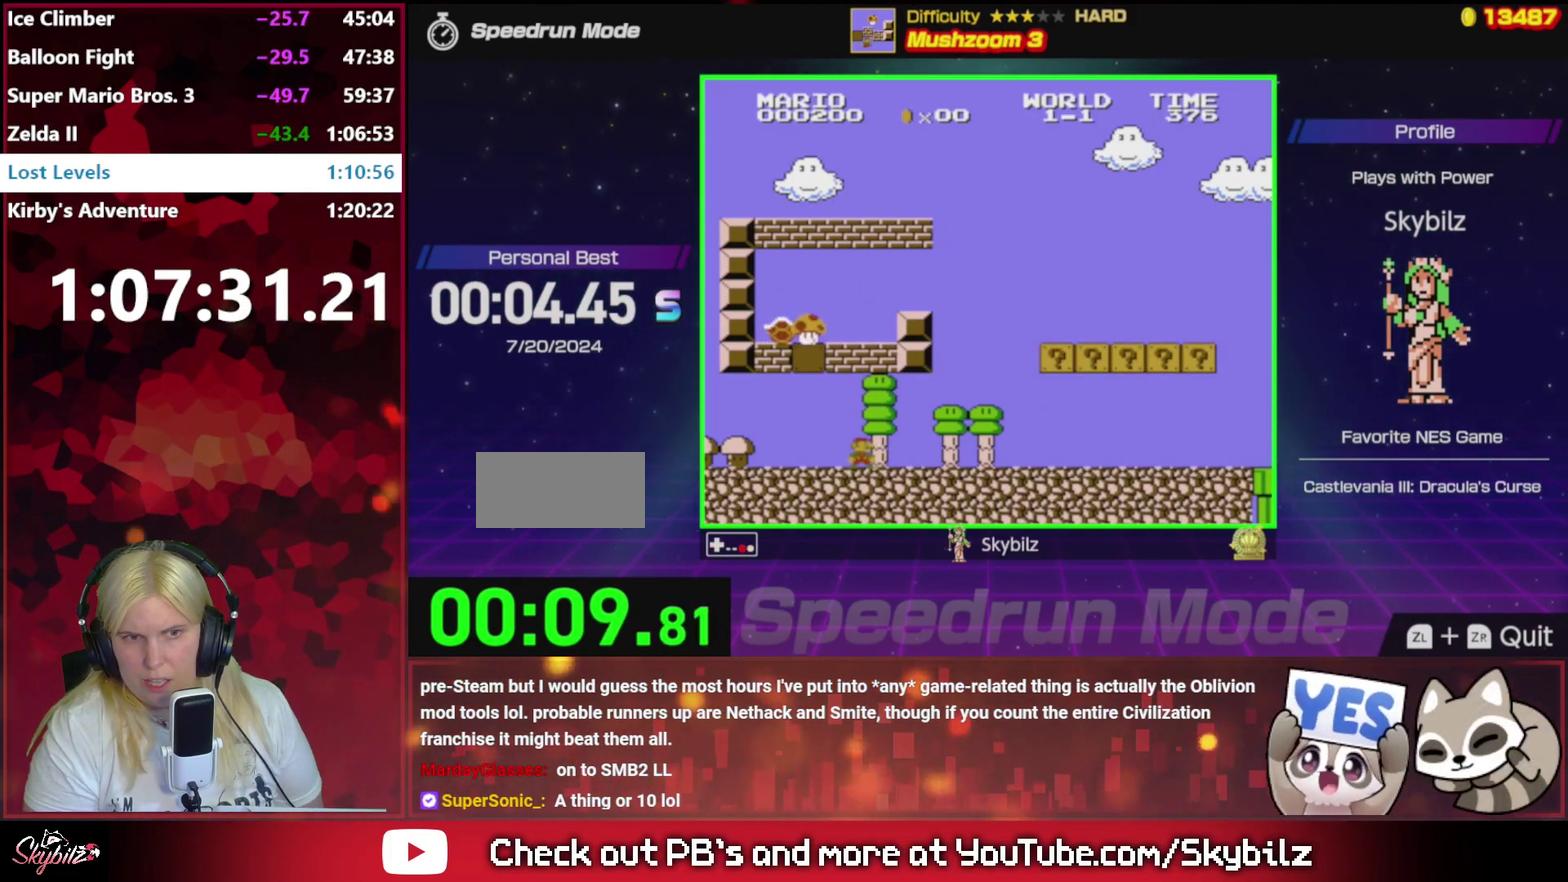
{"buttons": ["A", "B"], "events": [[183, "A", "down"], [250, "DPAD_RIGHT", "down"], [483, "DPAD_RIGHT", "up"]]}
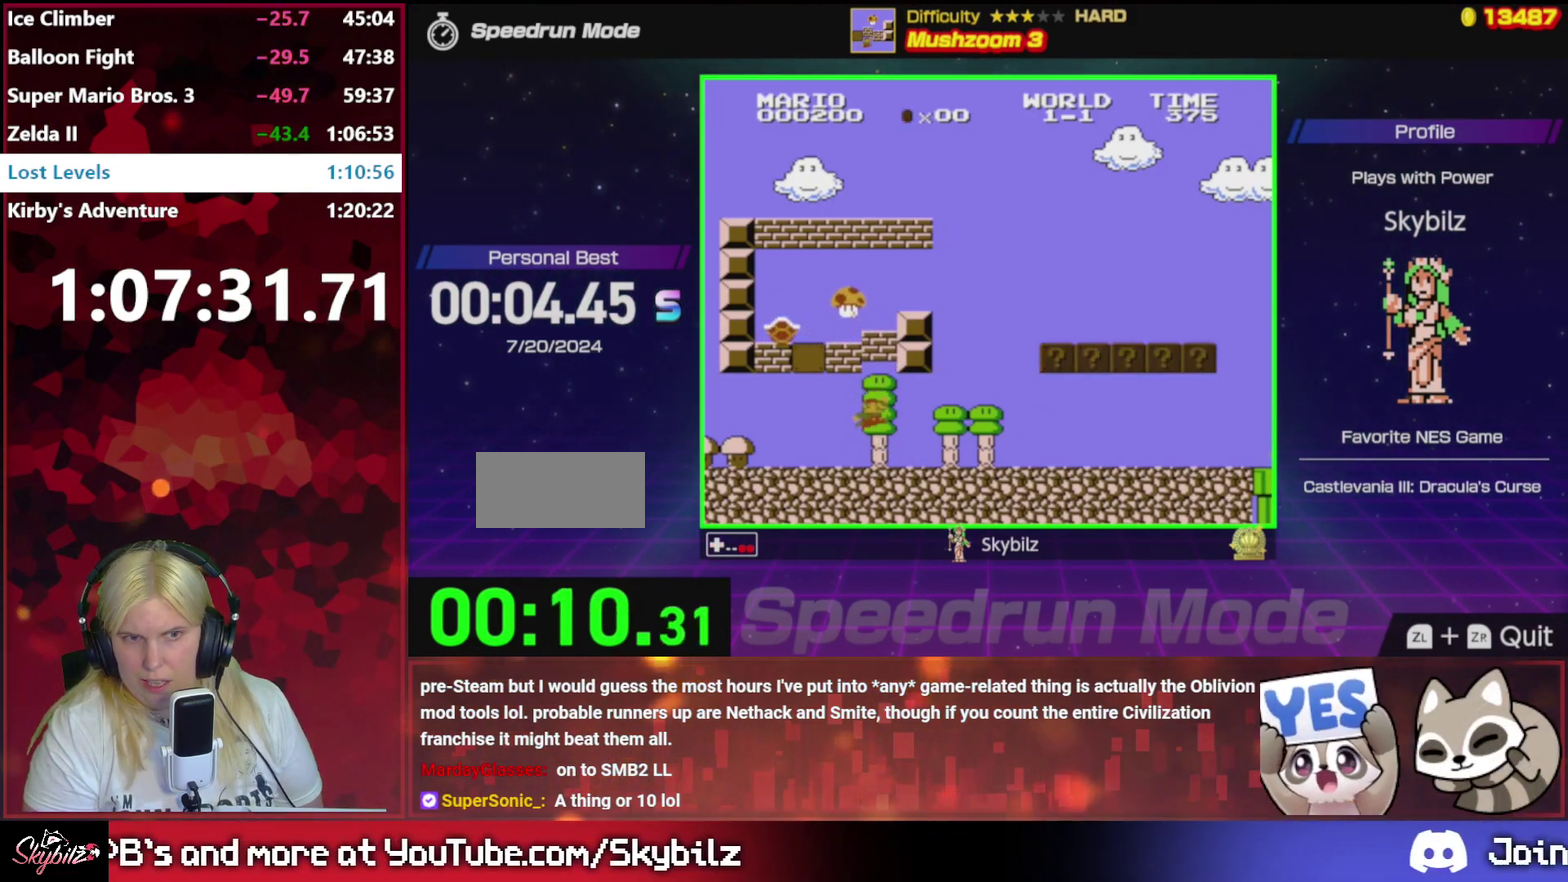
{"buttons": ["B", "DPAD_RIGHT"], "events": [[17, "DPAD_LEFT", "down"], [50, "DPAD_UP", "down"], [183, "A", "up"], [317, "DPAD_UP", "up"], [383, "DPAD_LEFT", "up"], [483, "DPAD_RIGHT", "down"]]}
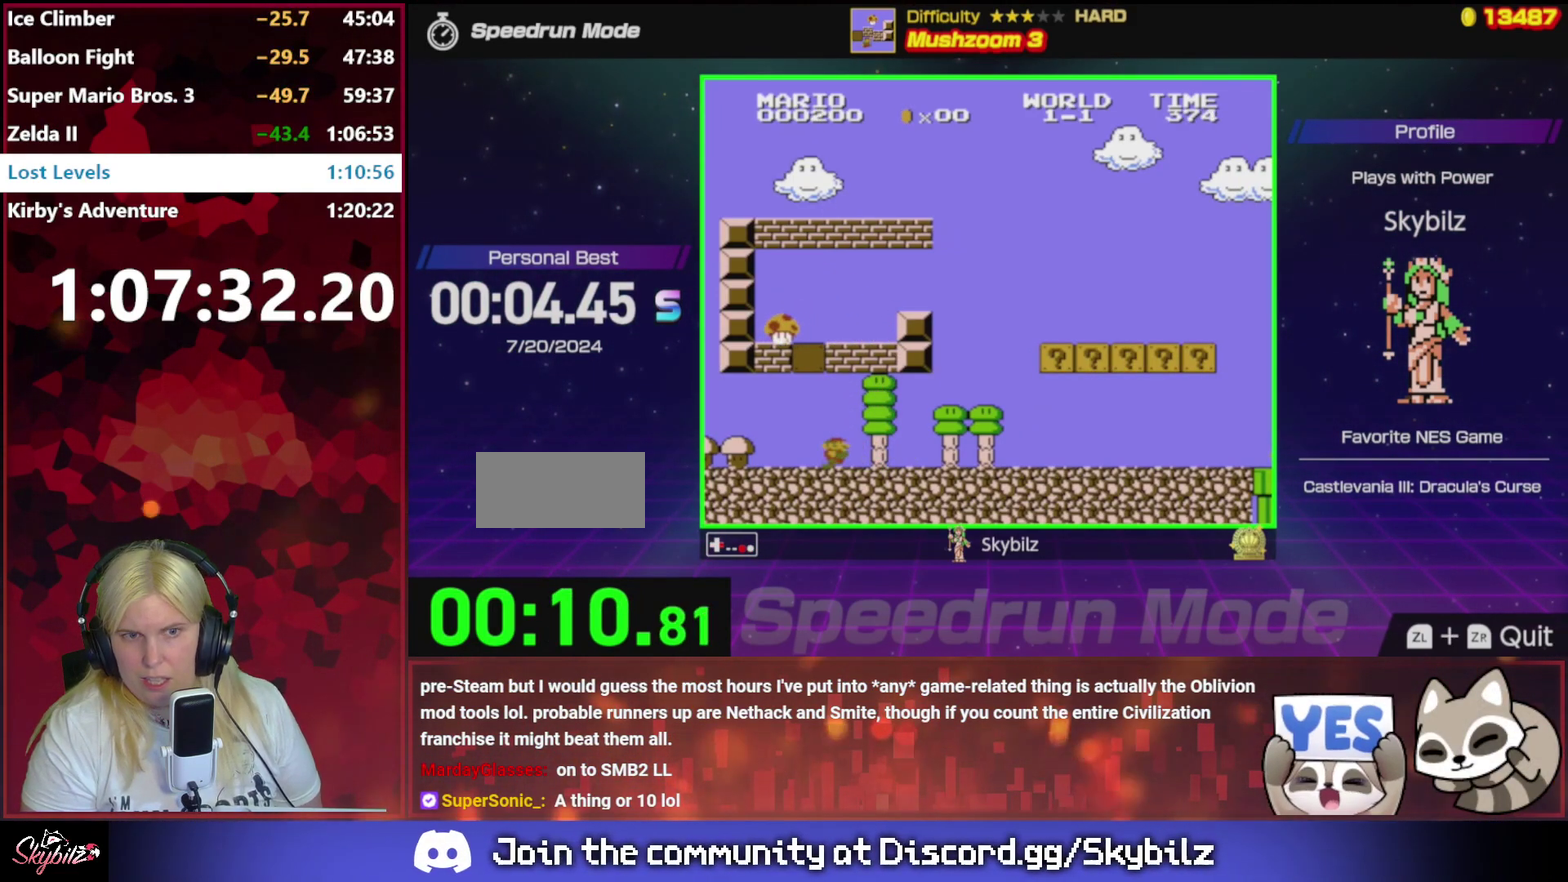
{"buttons": ["B", "DPAD_RIGHT"], "events": [[83, "DPAD_RIGHT", "up"], [450, "DPAD_RIGHT", "down"]]}
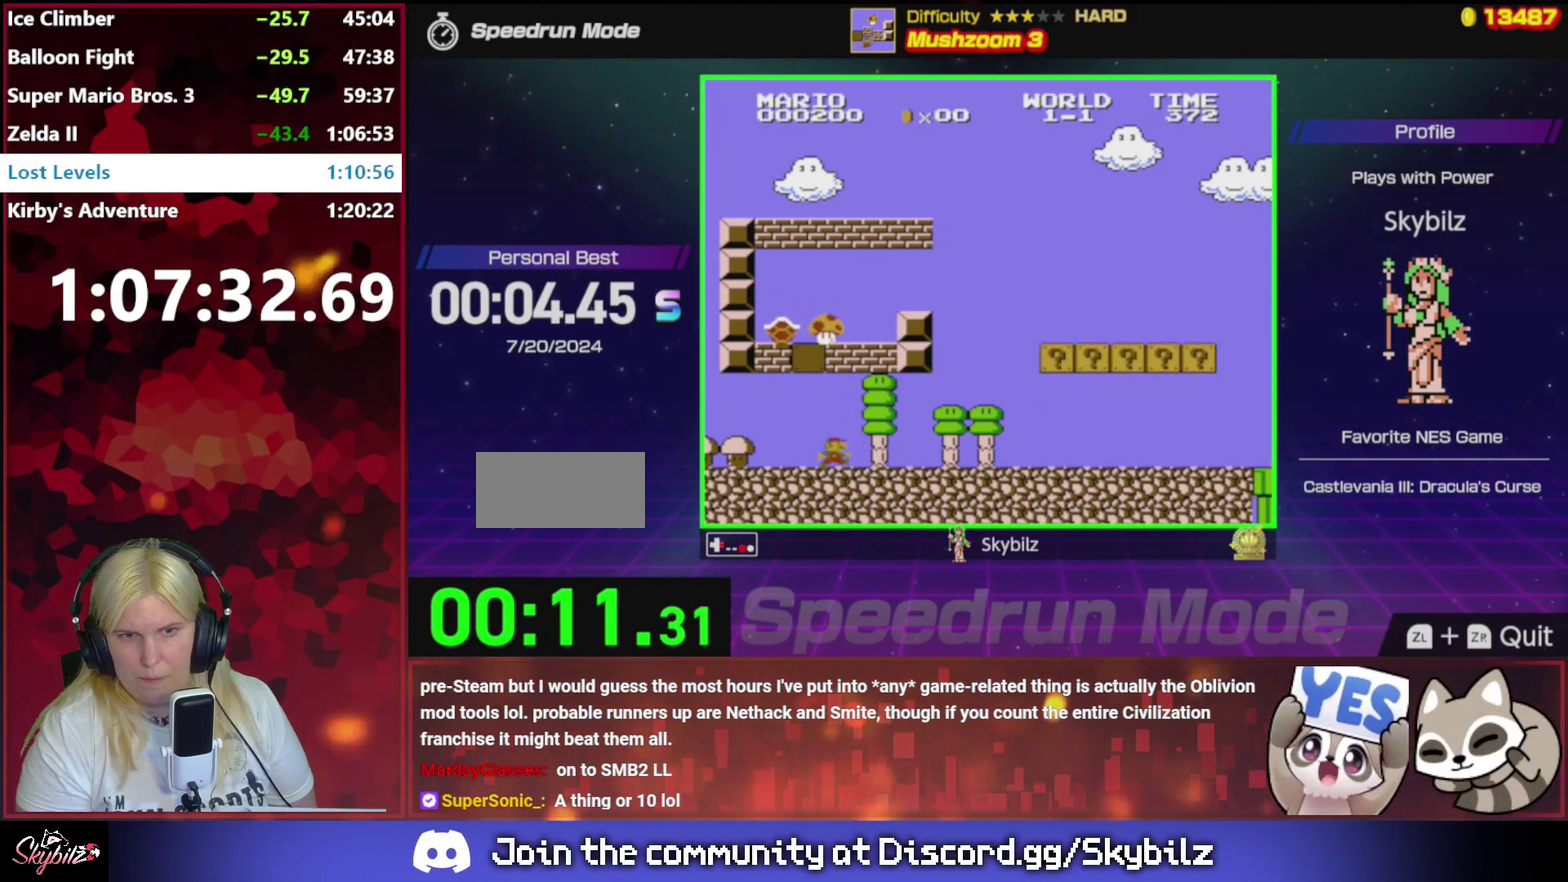
{"buttons": ["B", "DPAD_LEFT"], "events": [[17, "A", "down"], [283, "DPAD_RIGHT", "up"], [317, "DPAD_LEFT", "down"], [383, "A", "up"]]}
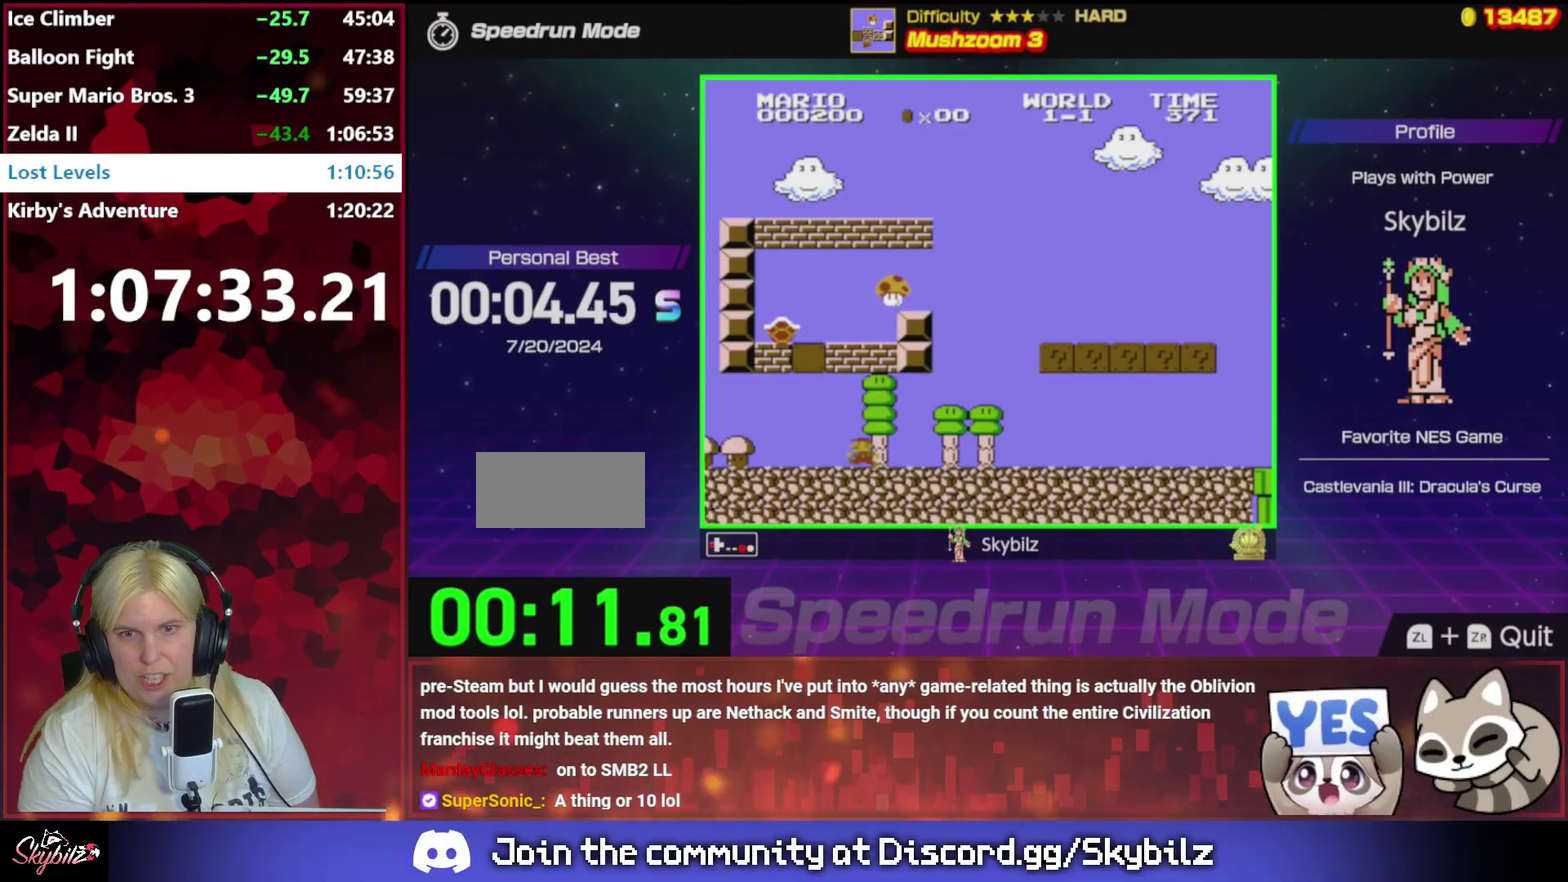
{"buttons": ["B", "DPAD_RIGHT"], "events": [[17, "DPAD_LEFT", "up"], [50, "DPAD_UP", "down"], [83, "DPAD_RIGHT", "down"], [117, "DPAD_UP", "up"]]}